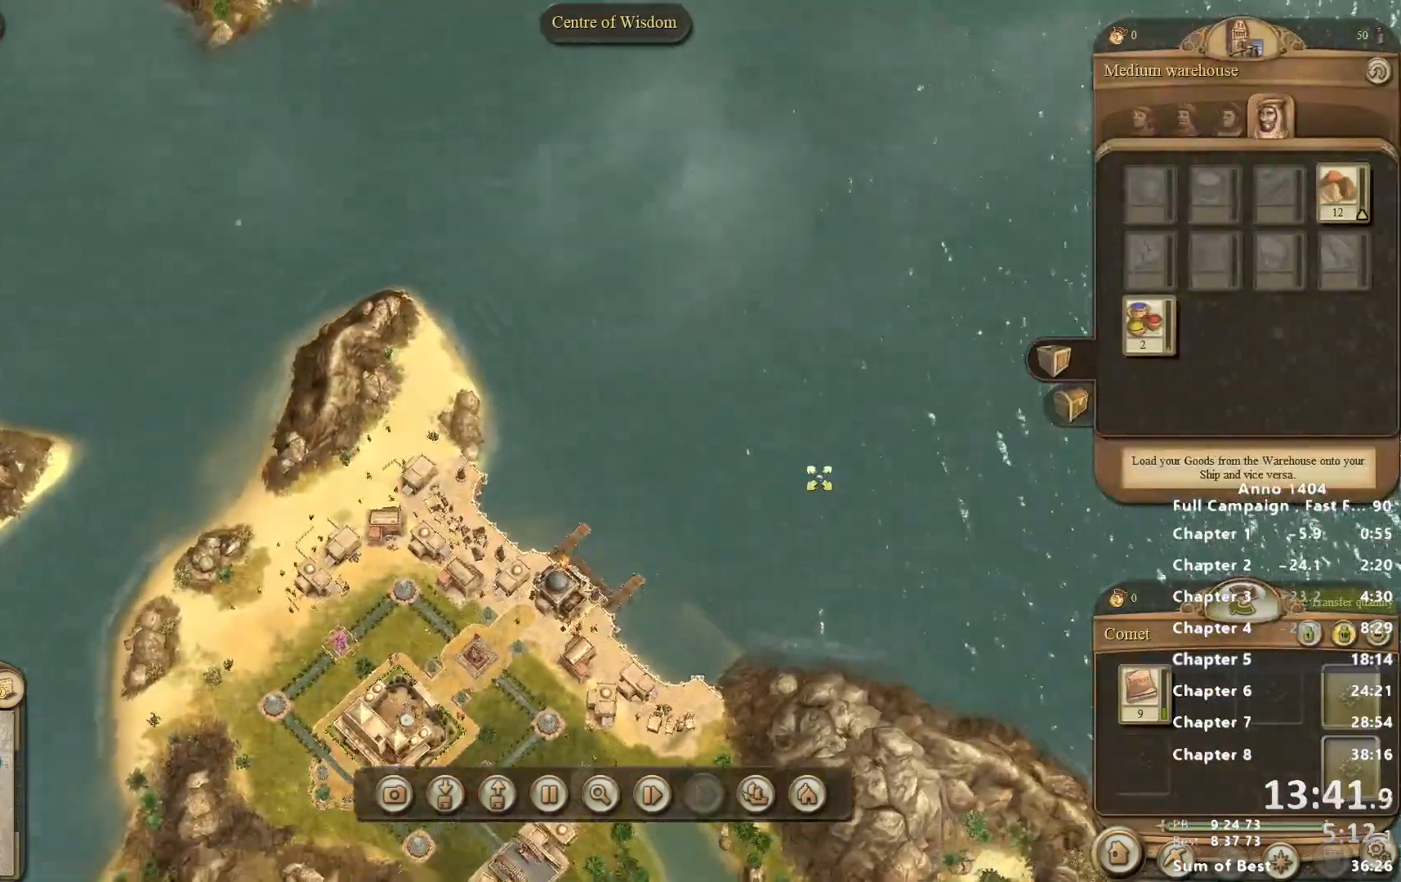
Gameplay with keyboard and mouse; each line is a JSON object with the keys and mouse buttons held at the frame after it. "events" lists presses ("down") and releases ("up") of "escape", "mouse_left", "mouse_right", "mouse_wheel_up" and "mouse_wheel_down" between this image and that frame as [ms after this image, input, new state], when the widget could be followed in between. "mouse_left", "mouse_right", "mouse_wheel_up", "mouse_wheel_down" = the "left", "right", "wheel_up", "wheel_down" buttons of the "mouse" list. No other keys are recorded. Not read: mouse_move.
{"keys": [], "mouse": [], "events": [[17, "mouse_right", "up"]]}
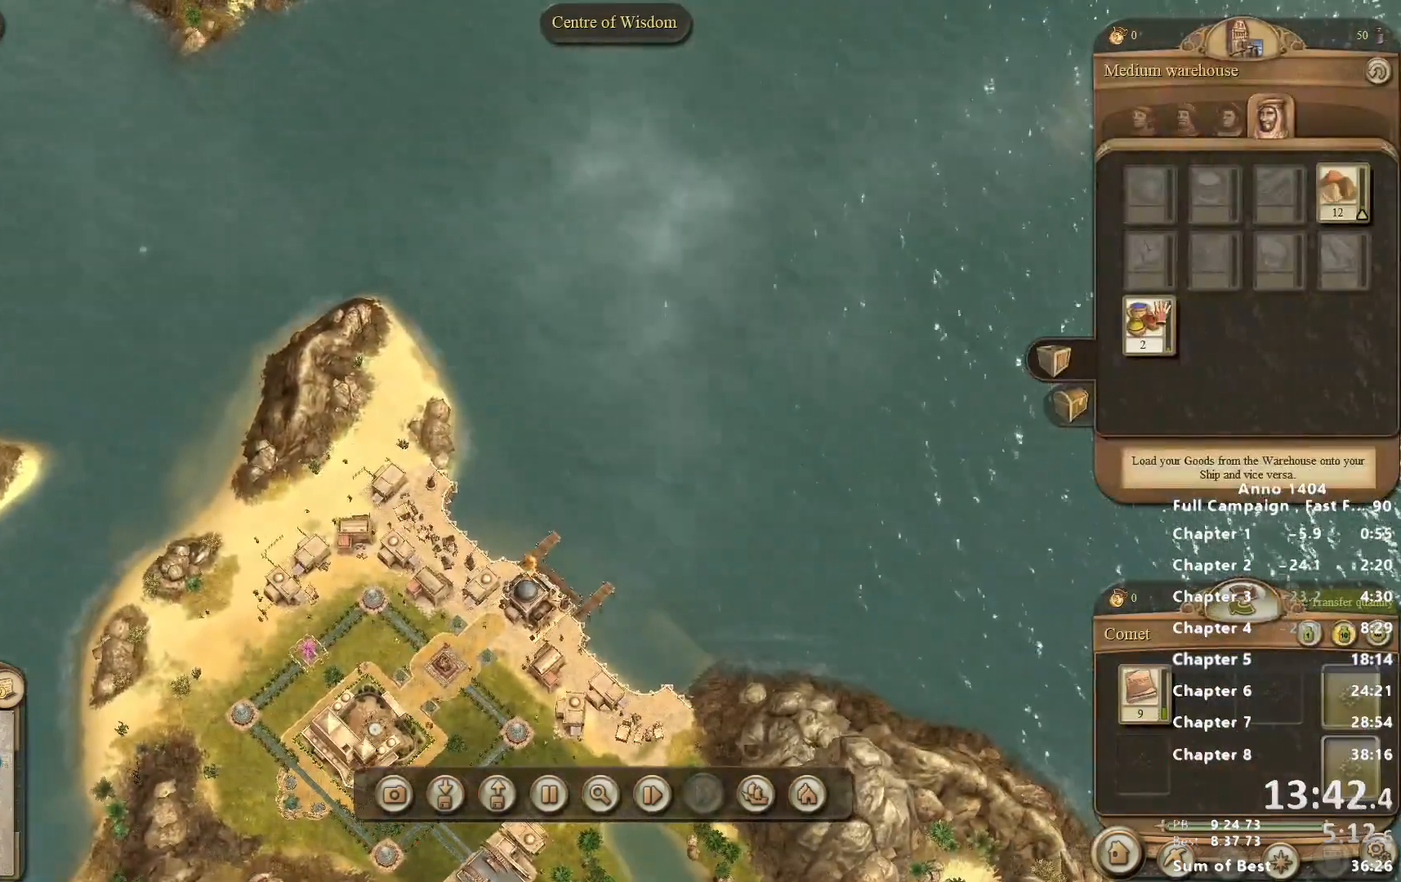
{"keys": [], "mouse": [], "events": []}
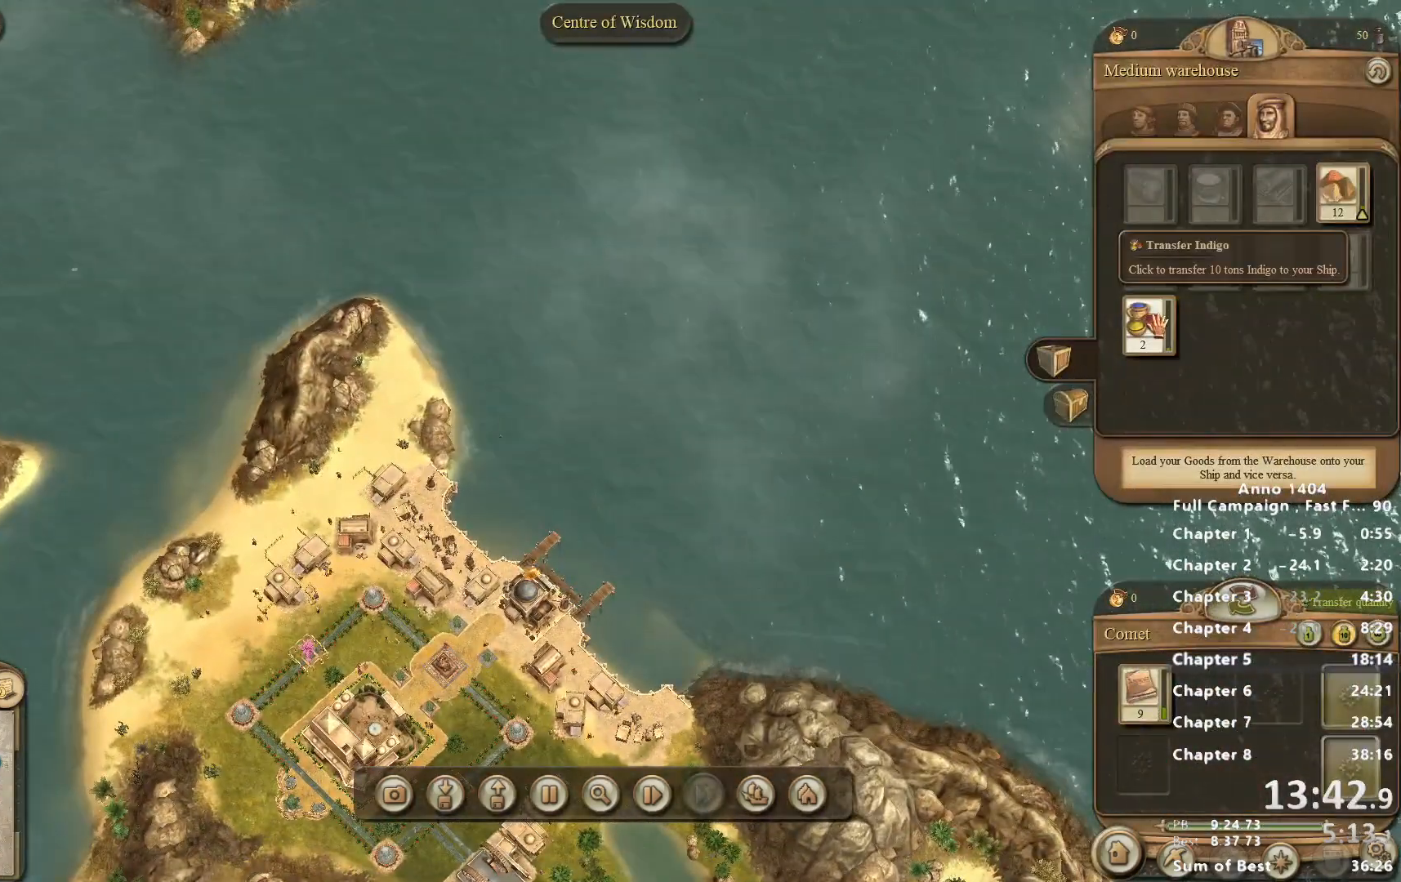
{"keys": [], "mouse": [], "events": []}
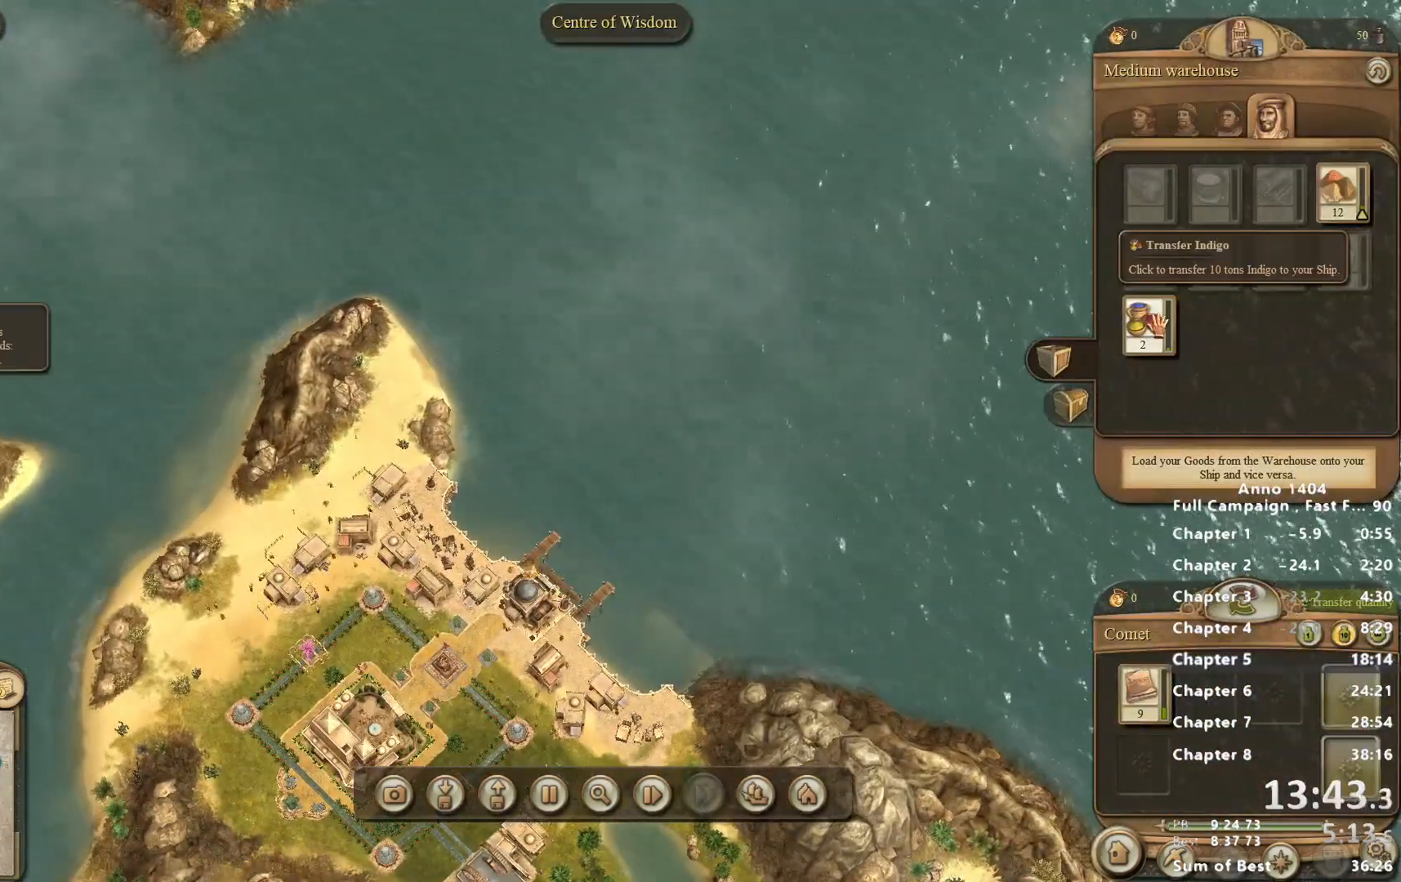
{"keys": [], "mouse": [], "events": []}
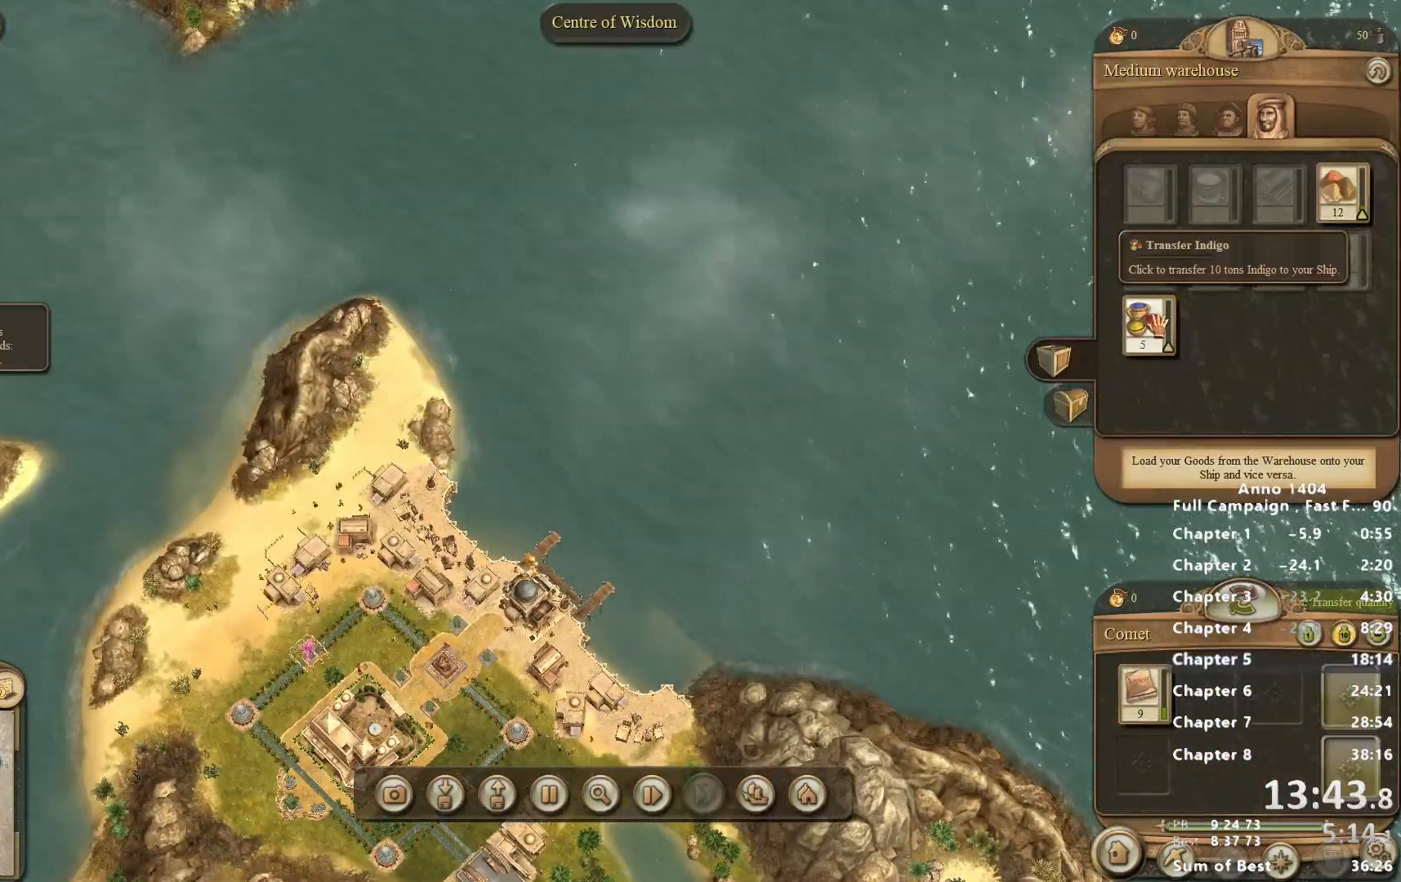
{"keys": [], "mouse": ["right"], "events": [[117, "mouse_left", "down"], [167, "mouse_left", "up"], [500, "mouse_right", "down"]]}
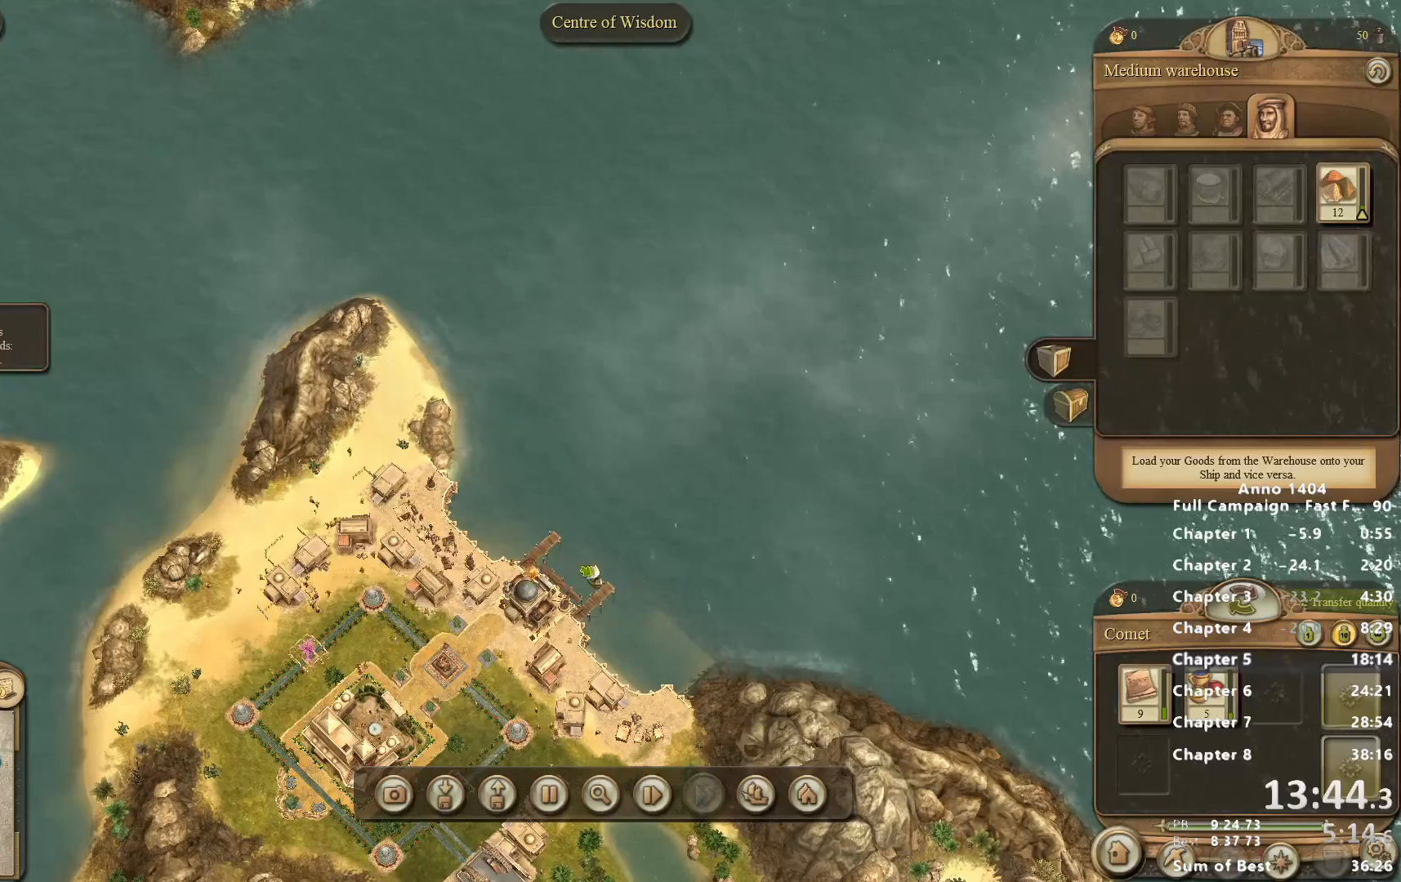
{"keys": [], "mouse": [], "events": [[50, "mouse_right", "up"]]}
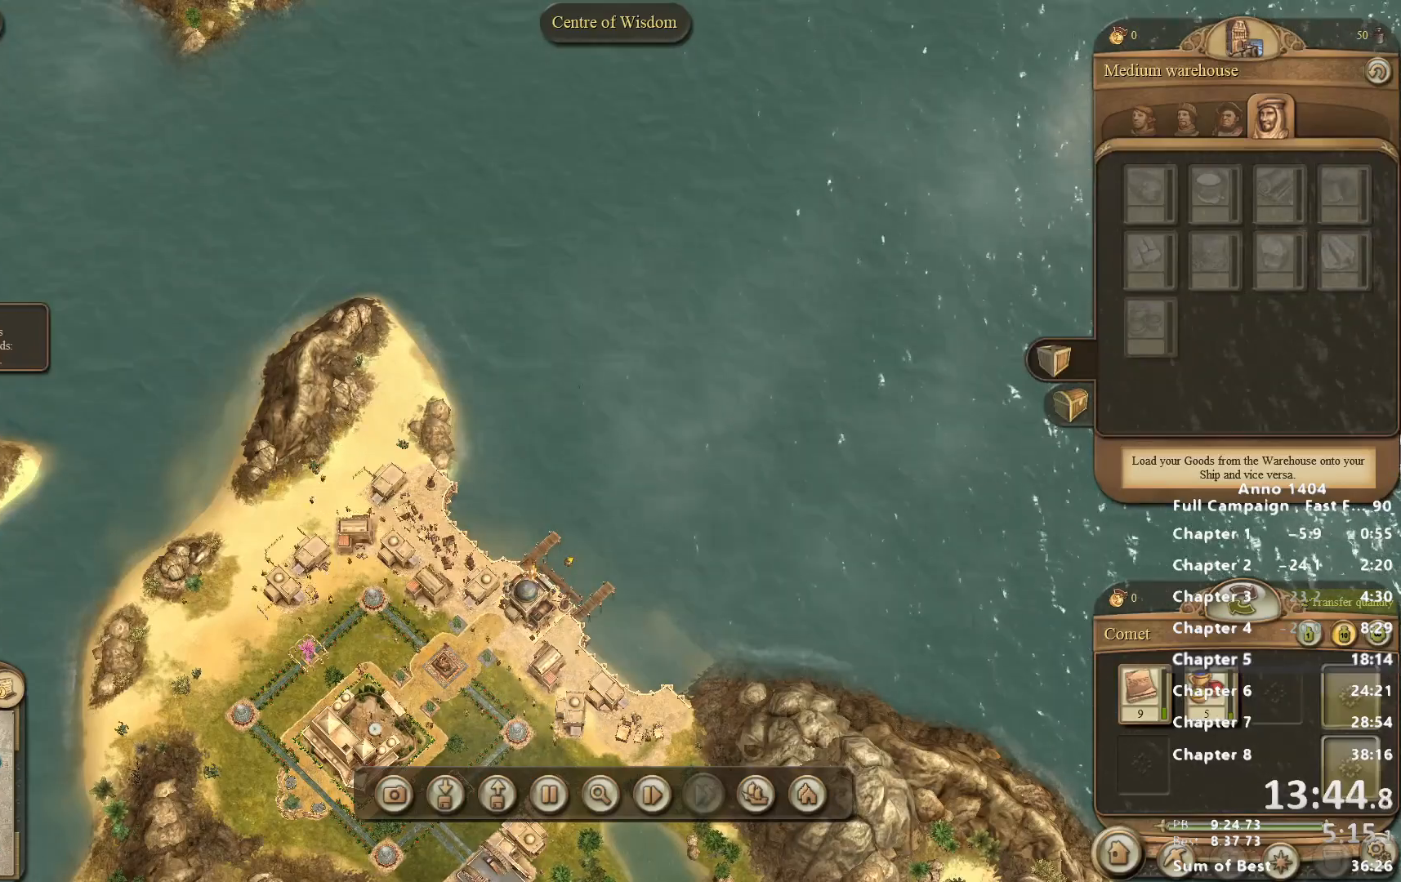
{"keys": [], "mouse": [], "events": [[200, "mouse_left", "down"], [483, "mouse_left", "up"]]}
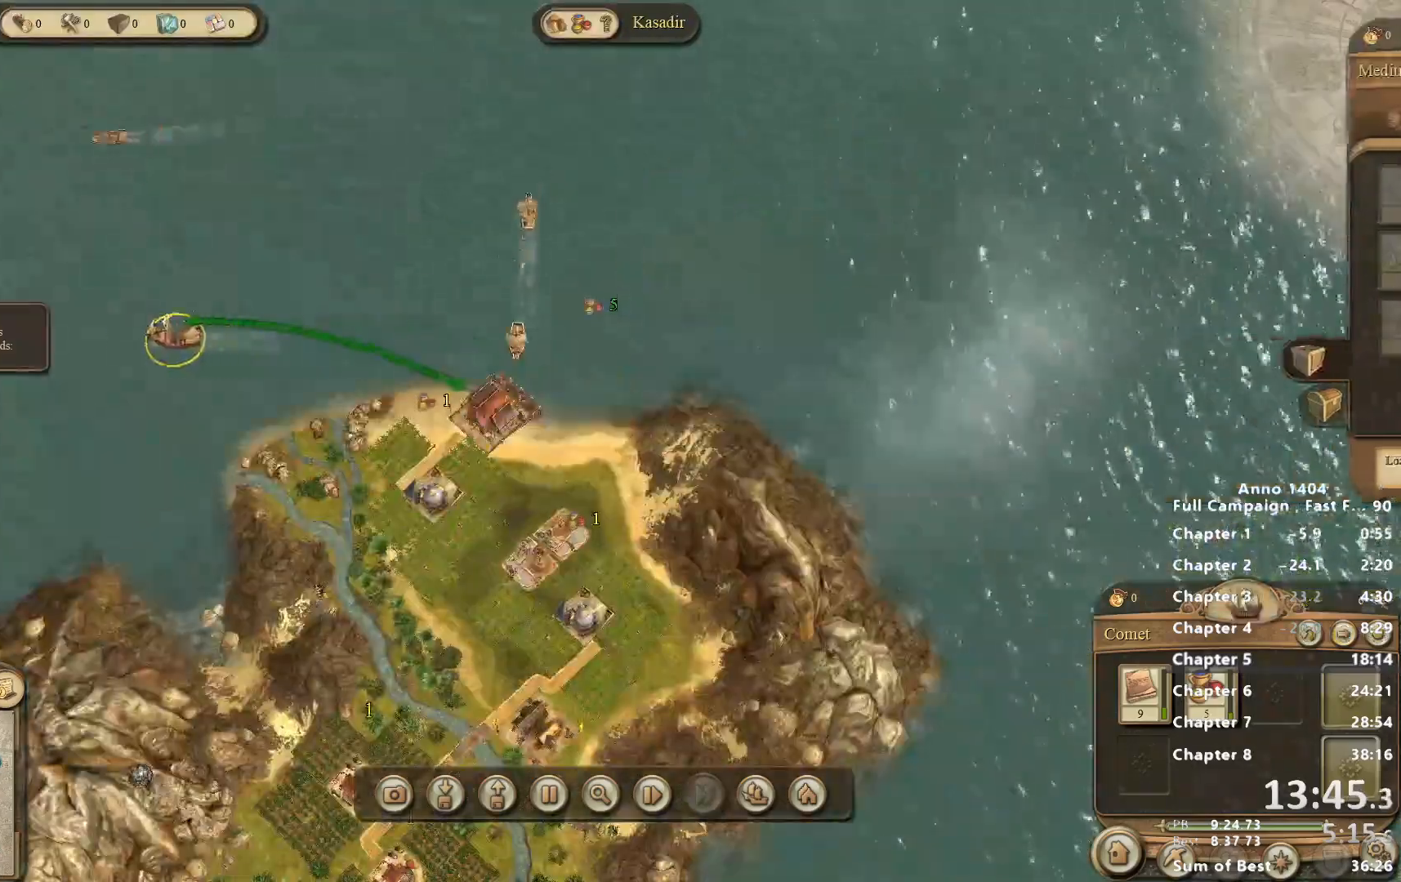
{"keys": [], "mouse": [], "events": [[350, "mouse_left", "down"], [400, "mouse_left", "up"]]}
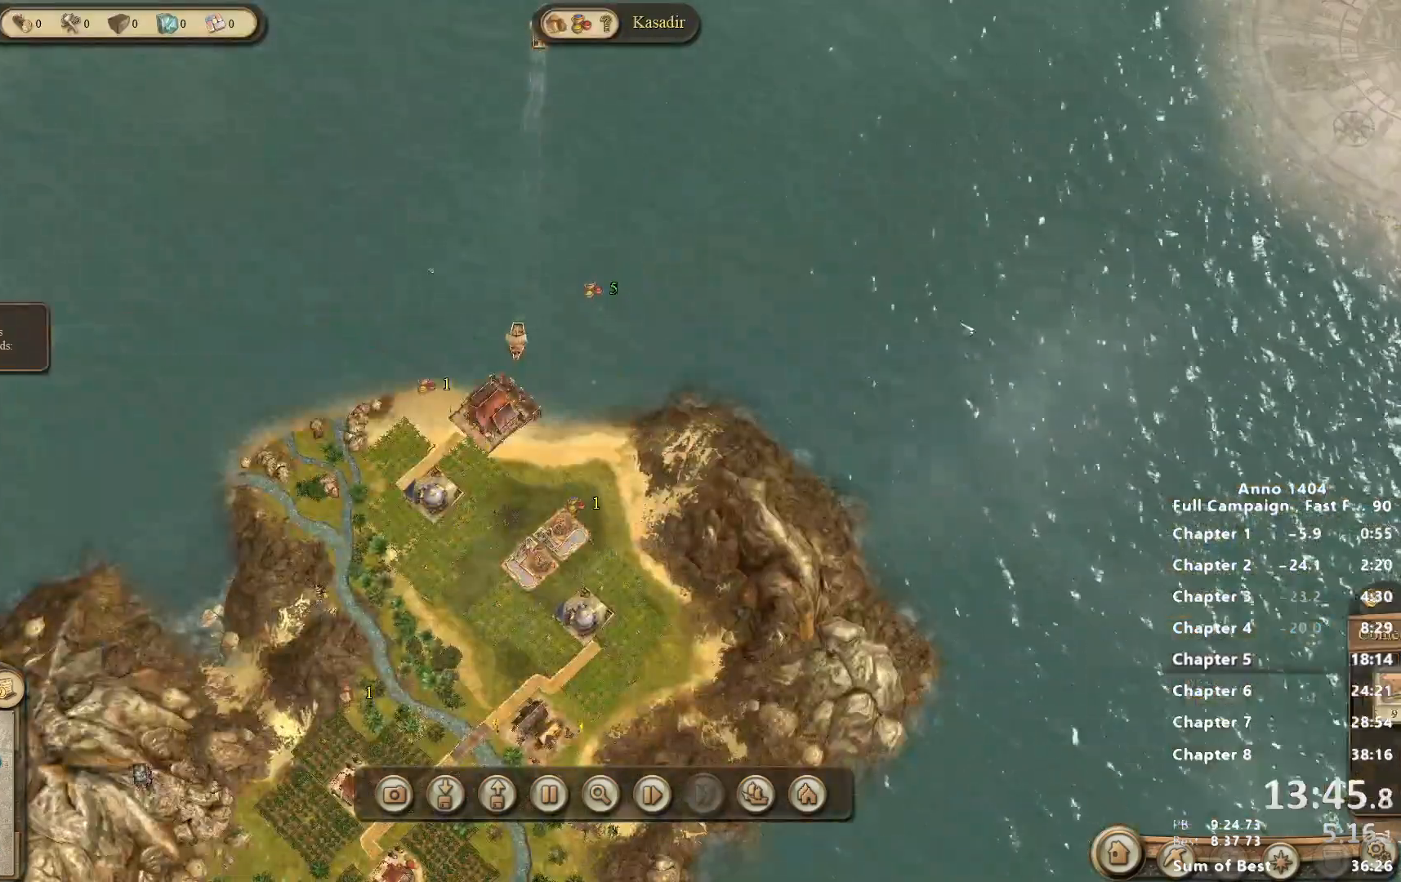
{"keys": [], "mouse": [], "events": []}
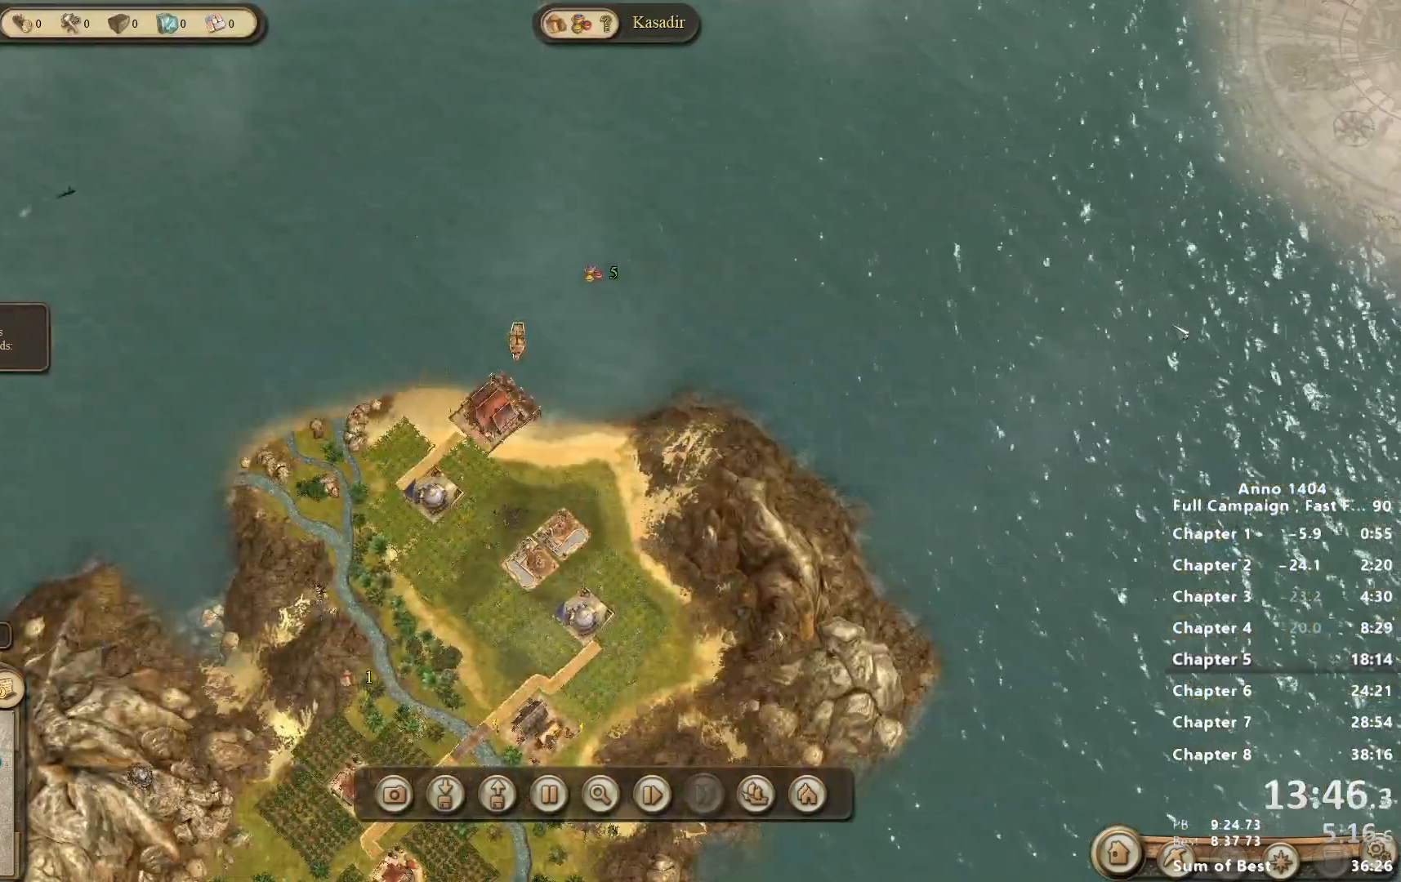
{"keys": [], "mouse": [], "events": []}
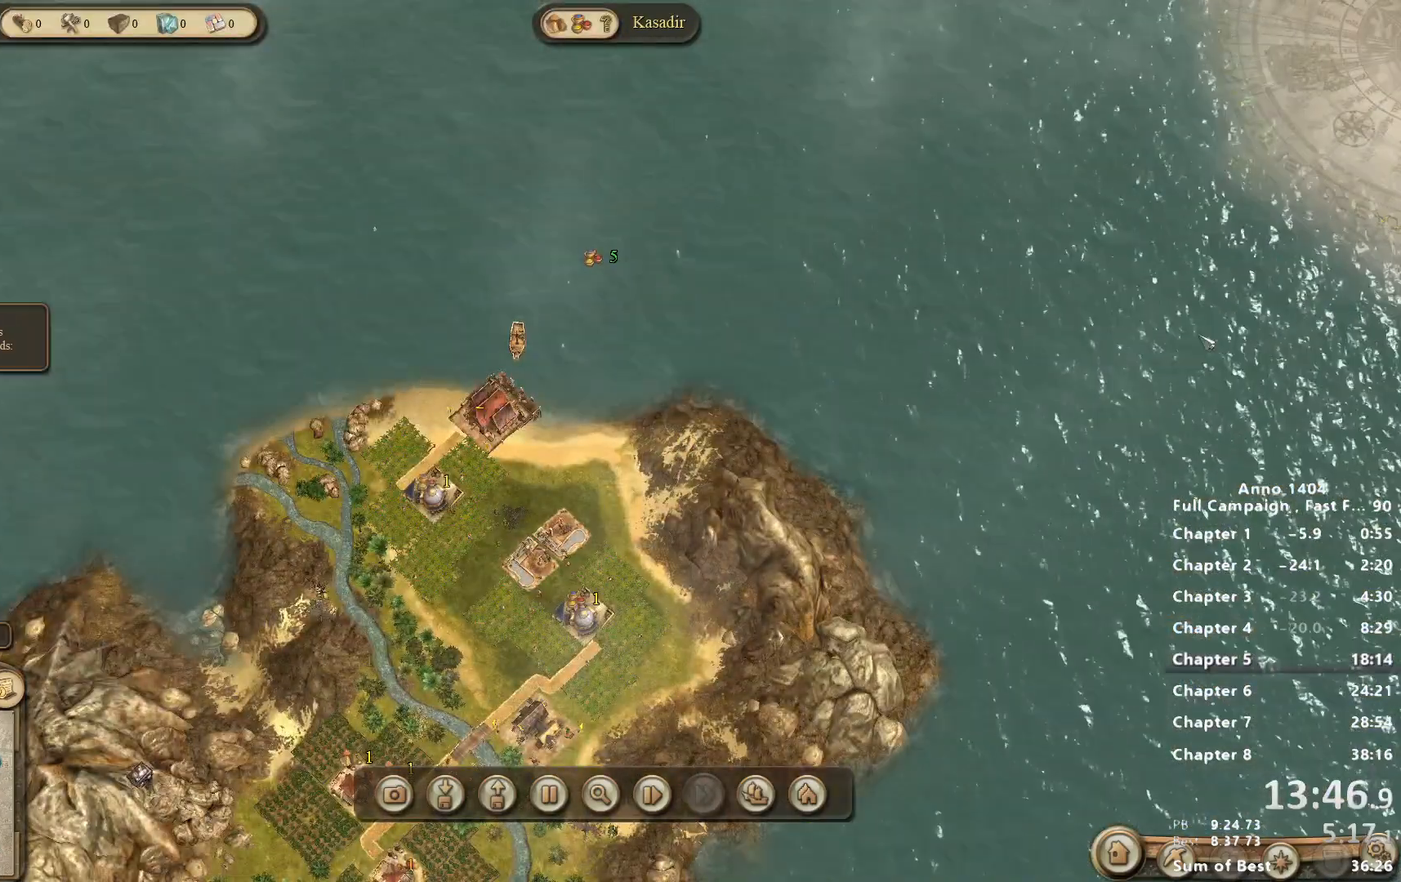
{"keys": [], "mouse": [], "events": []}
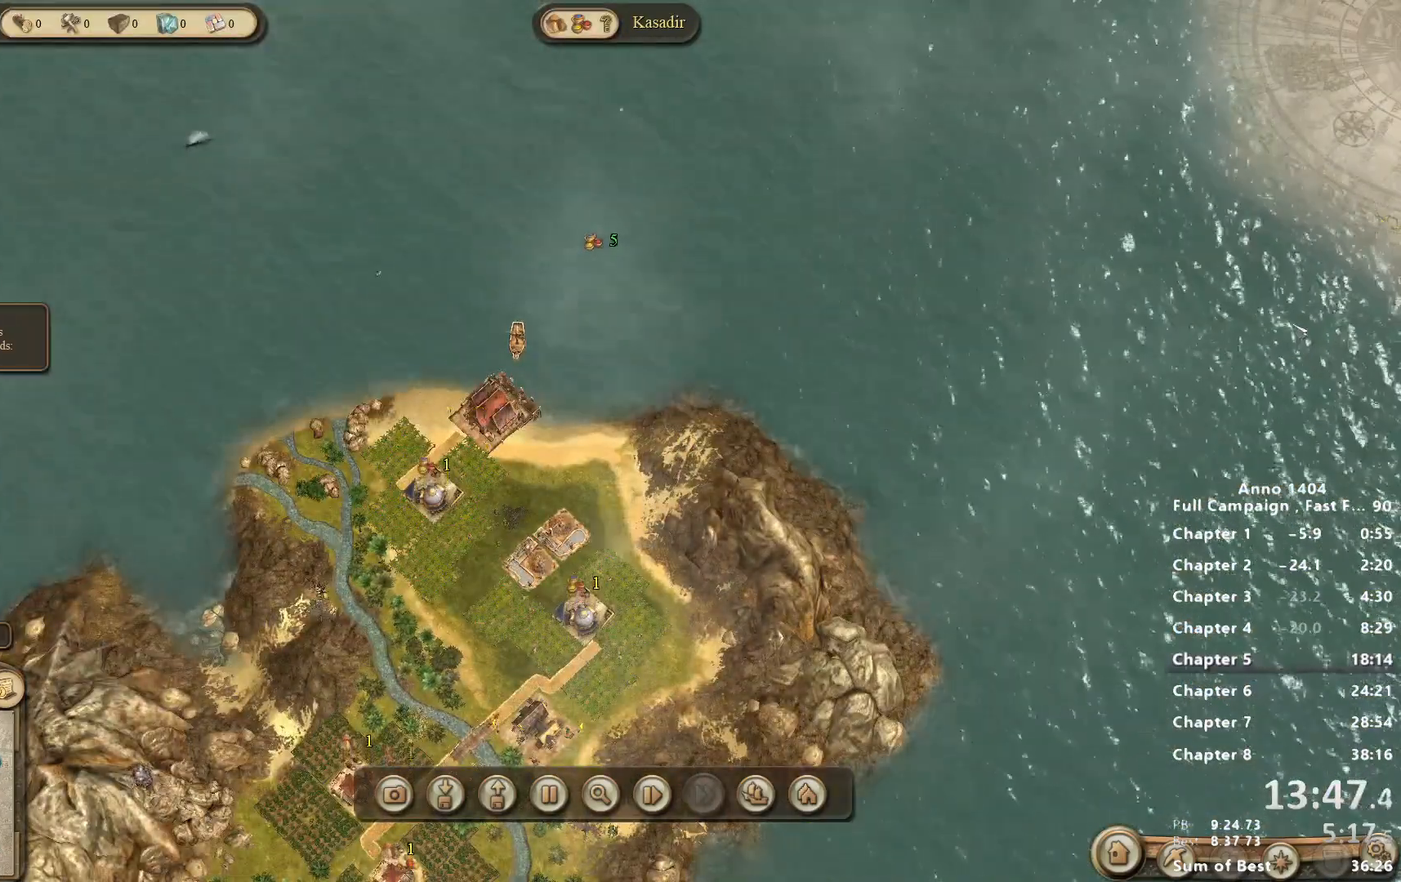
{"keys": [], "mouse": [], "events": []}
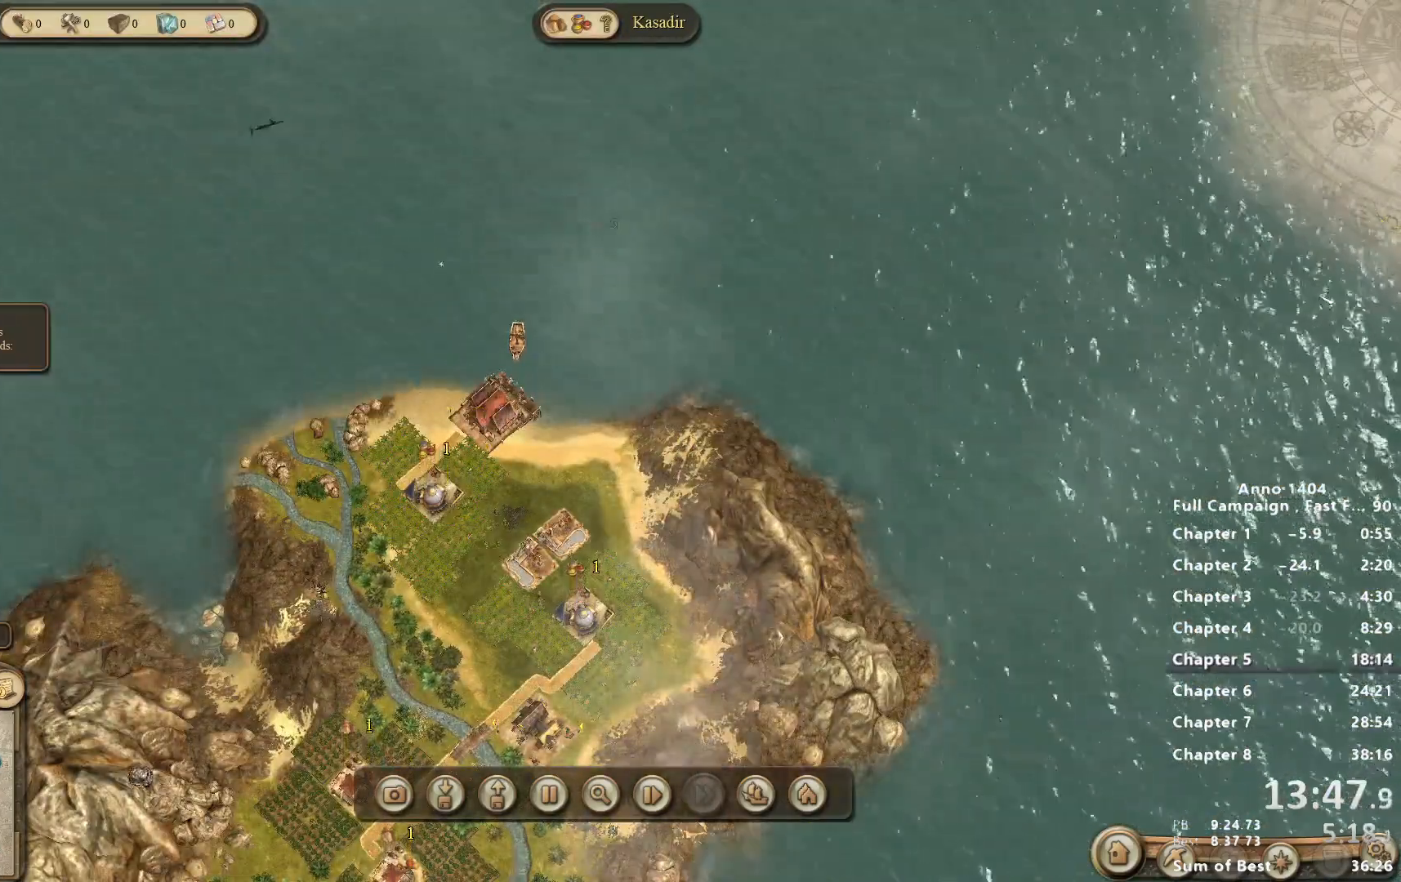
{"keys": [], "mouse": [], "events": []}
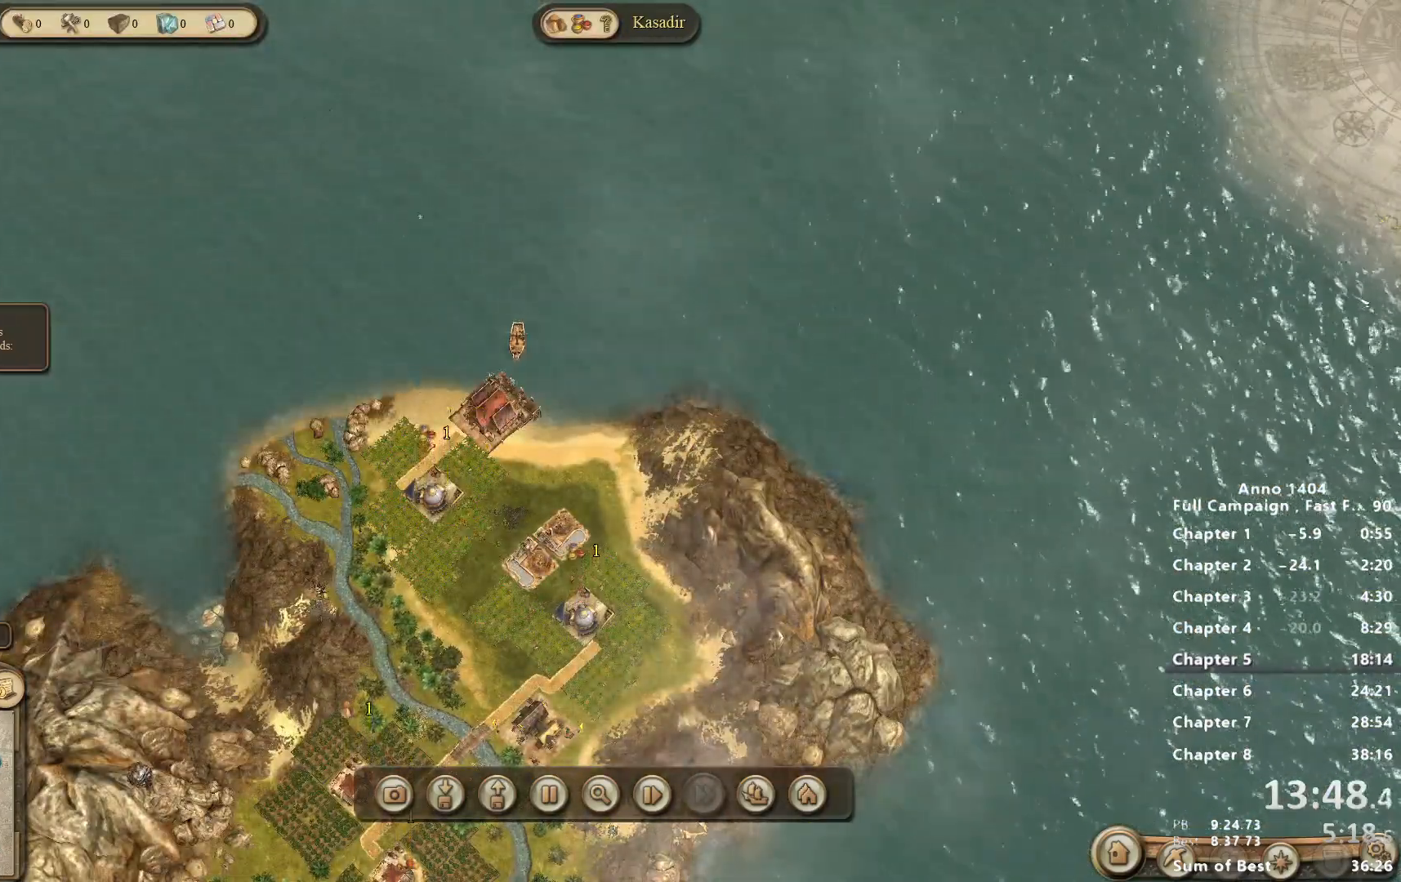
{"keys": [], "mouse": [], "events": []}
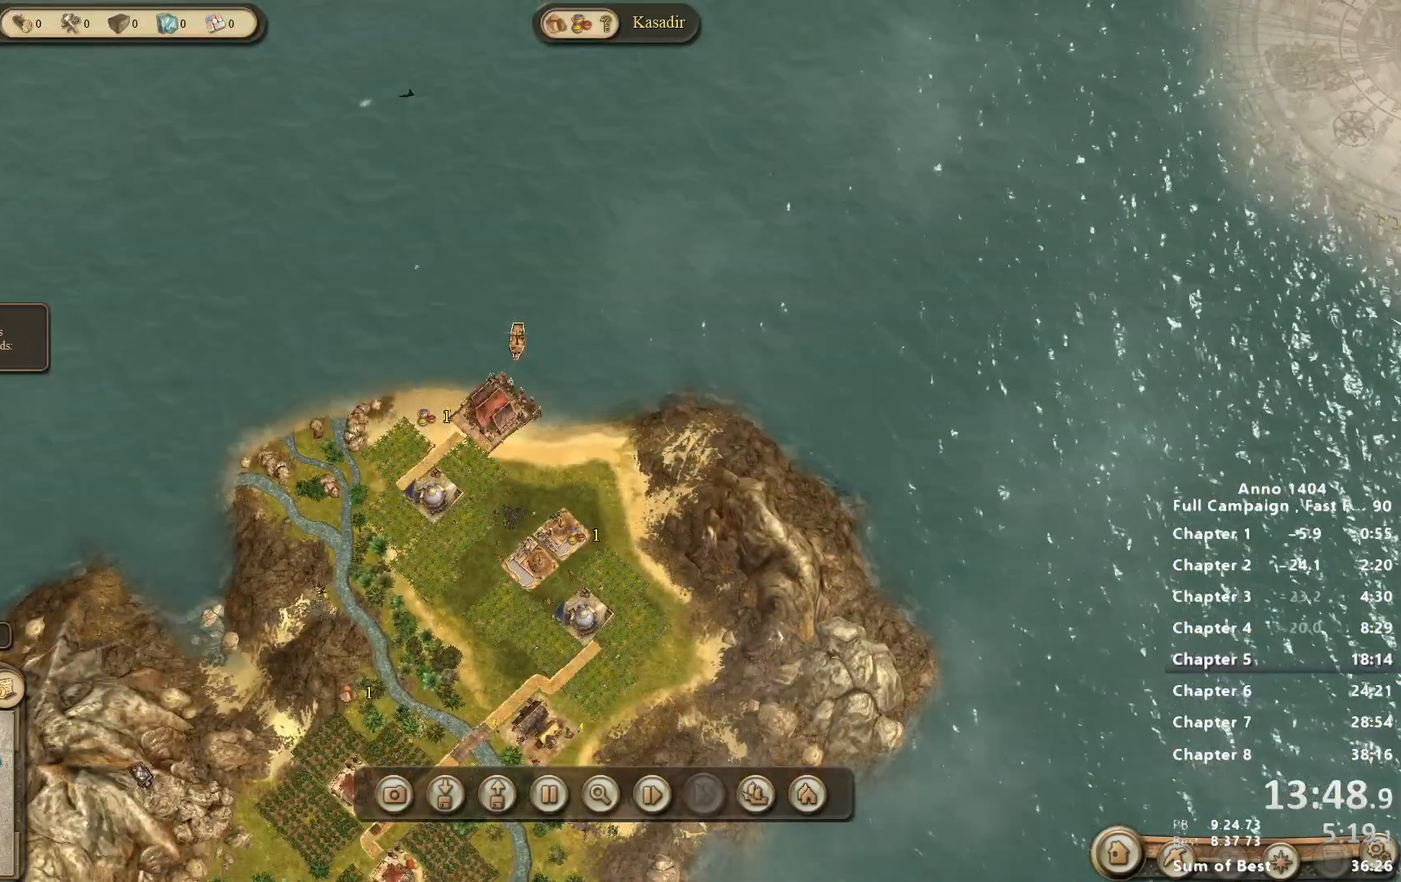
{"keys": [], "mouse": [], "events": []}
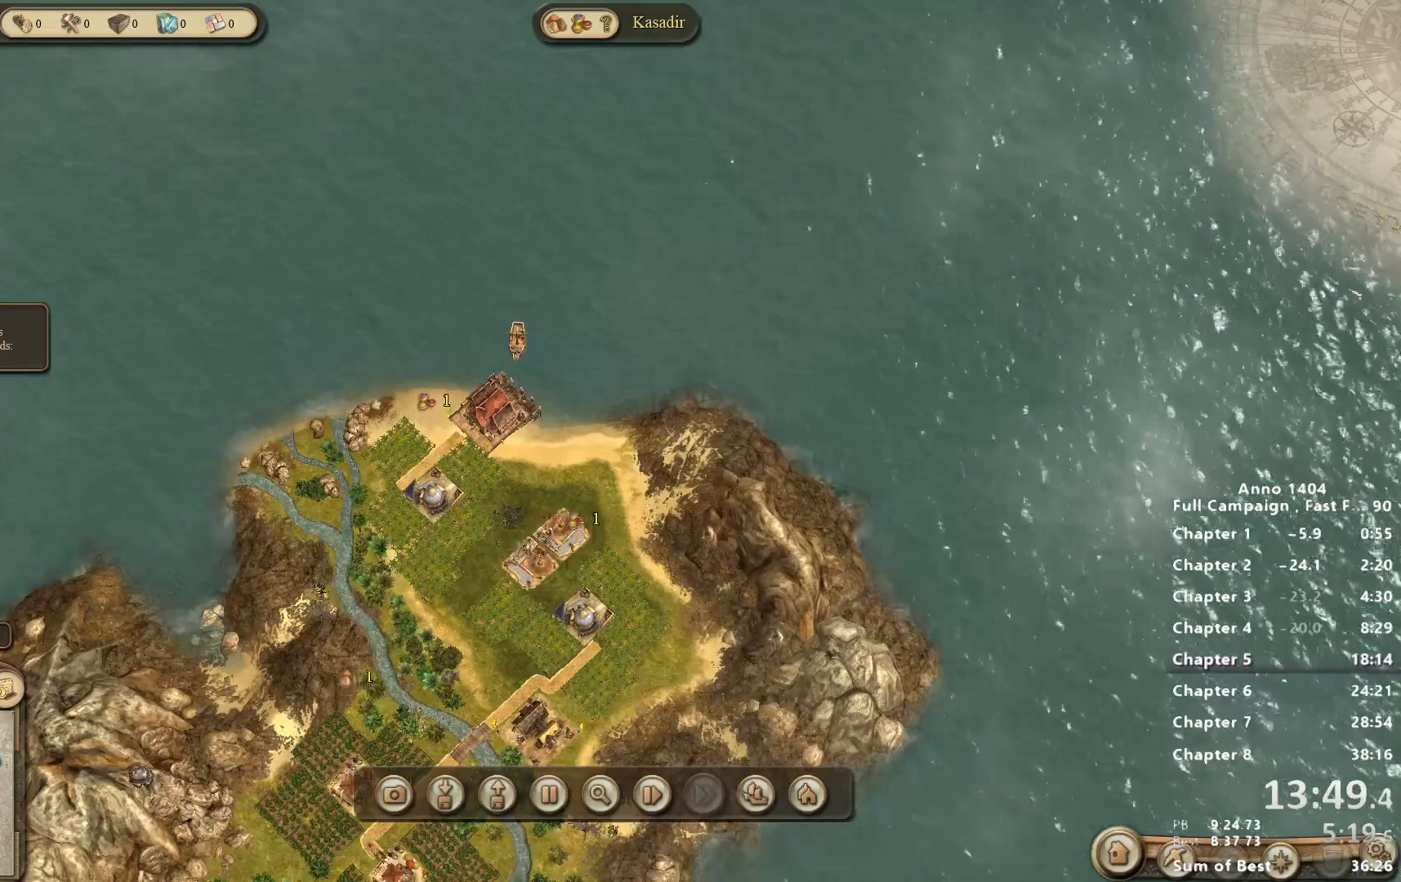
{"keys": [], "mouse": [], "events": []}
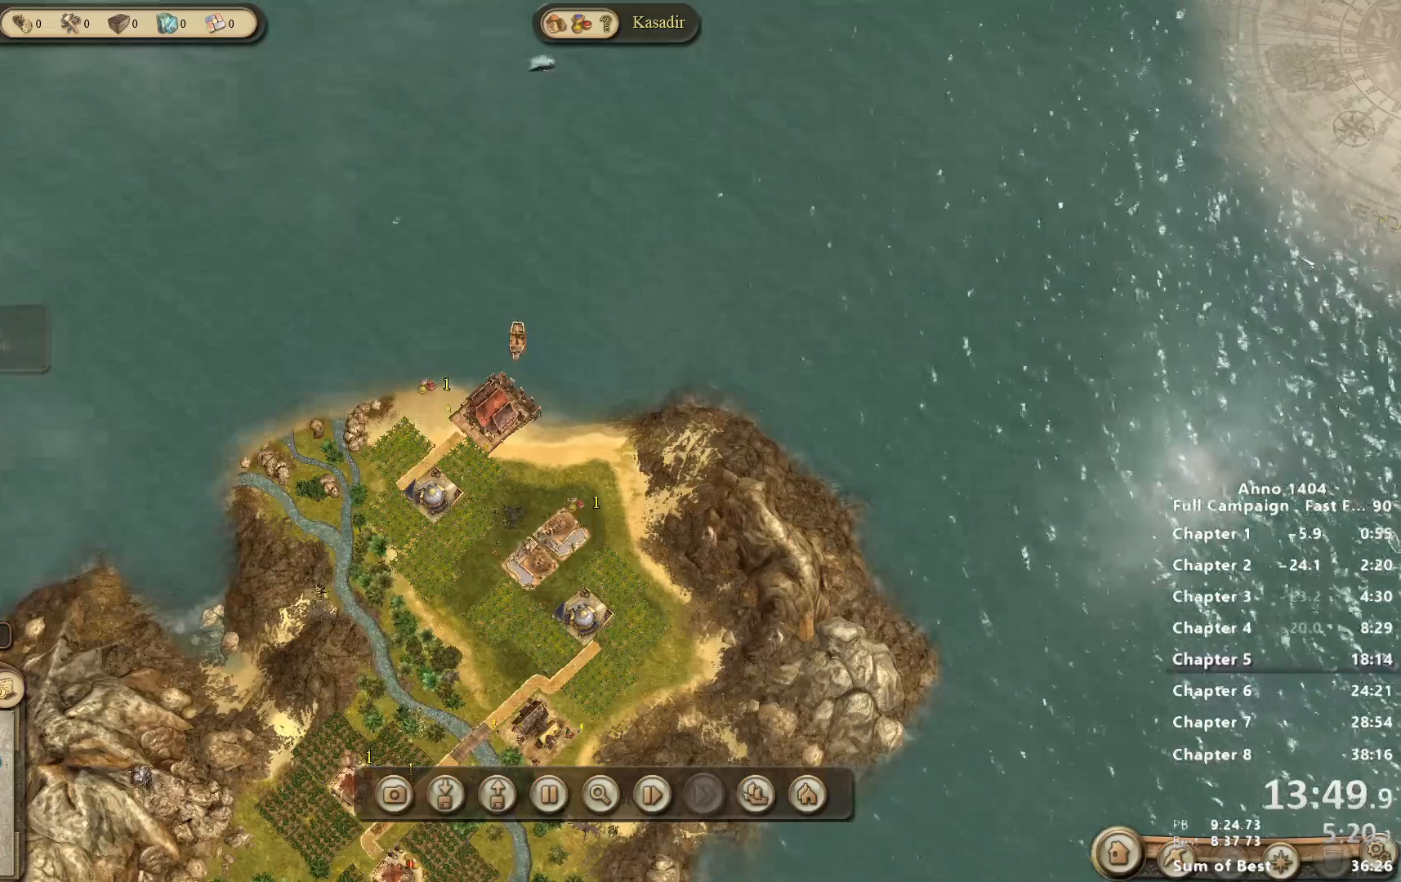
{"keys": [], "mouse": [], "events": []}
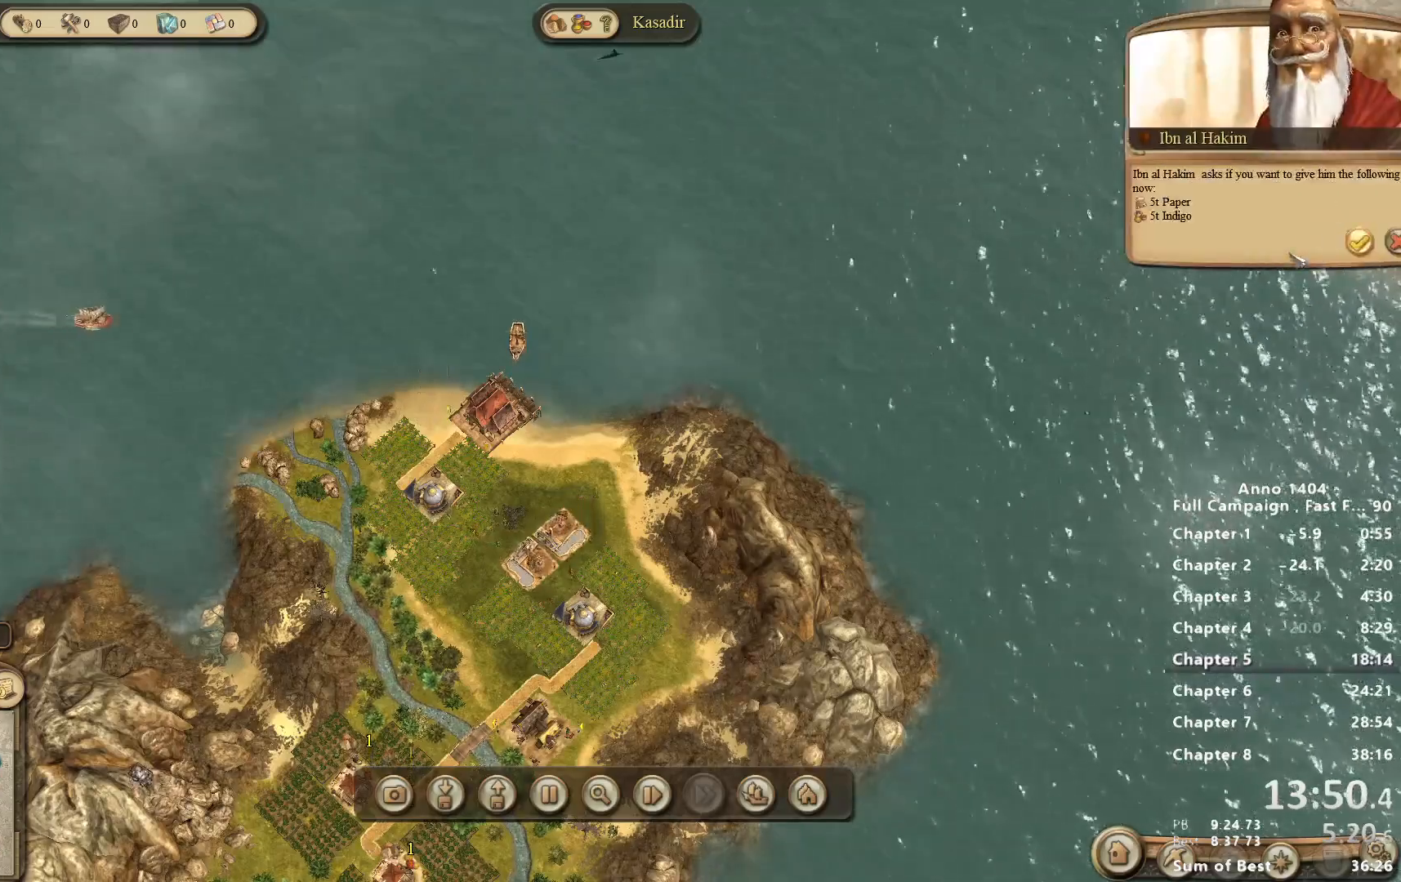
{"keys": [], "mouse": [], "events": [[433, "mouse_left", "down"], [483, "mouse_left", "up"]]}
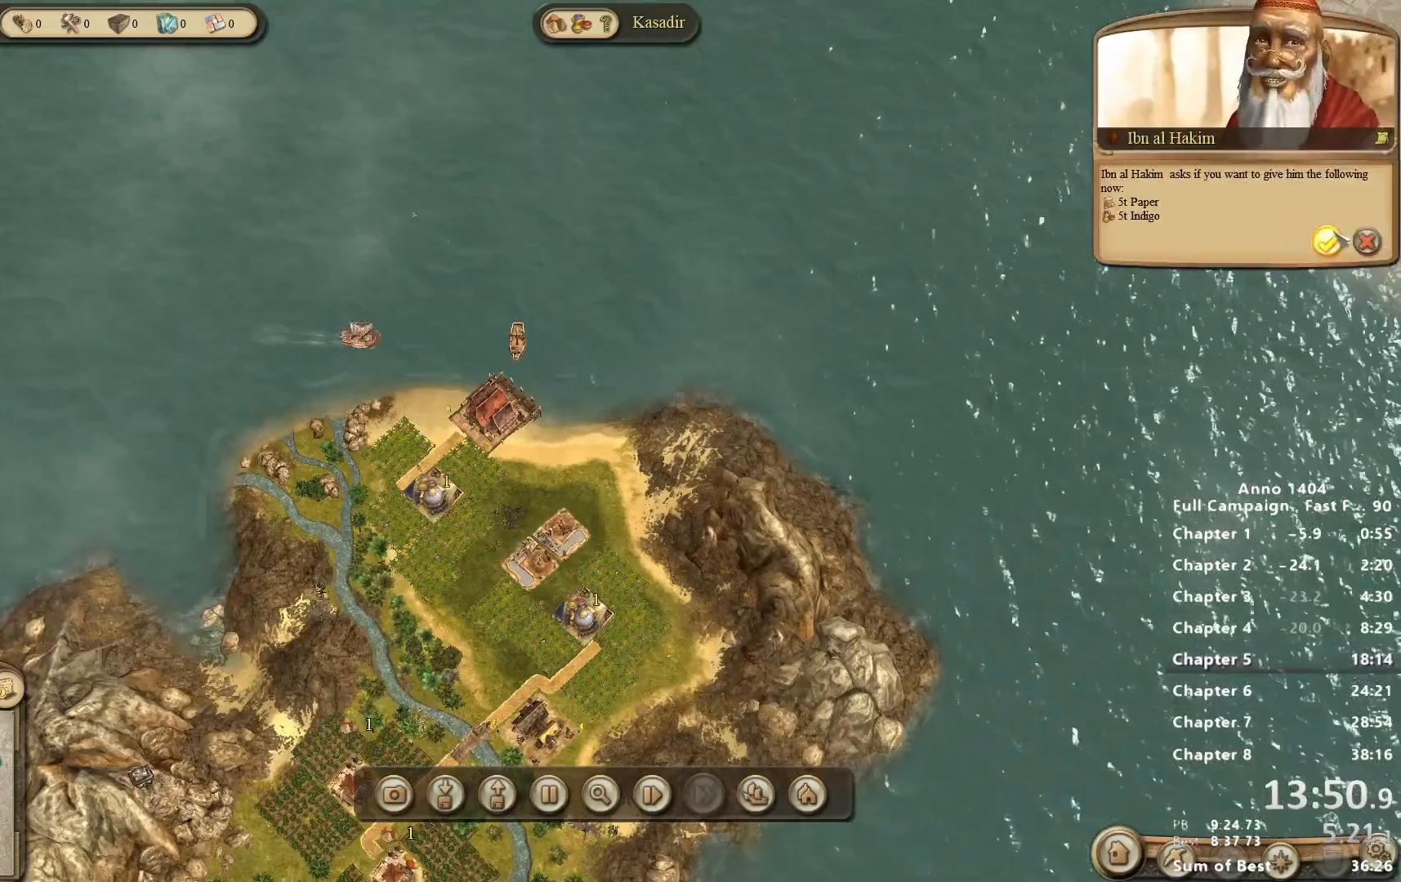
{"keys": [], "mouse": ["left"], "events": [[367, "mouse_left", "down"], [400, "mouse_left", "up"], [500, "mouse_left", "down"]]}
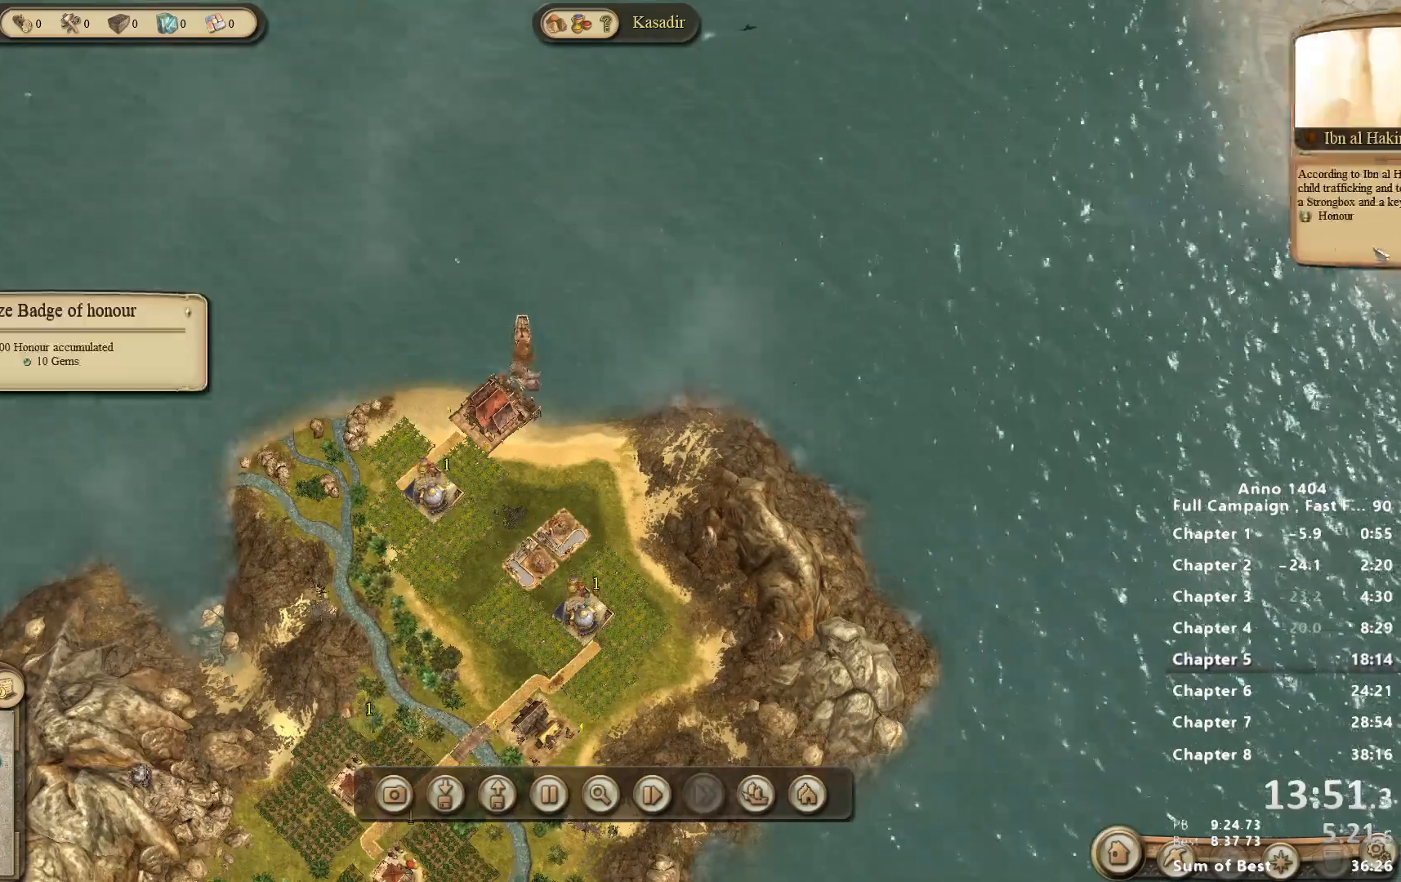
{"keys": [], "mouse": [], "events": [[50, "mouse_left", "up"], [283, "mouse_left", "down"], [333, "mouse_left", "up"], [417, "mouse_left", "down"], [467, "mouse_left", "up"]]}
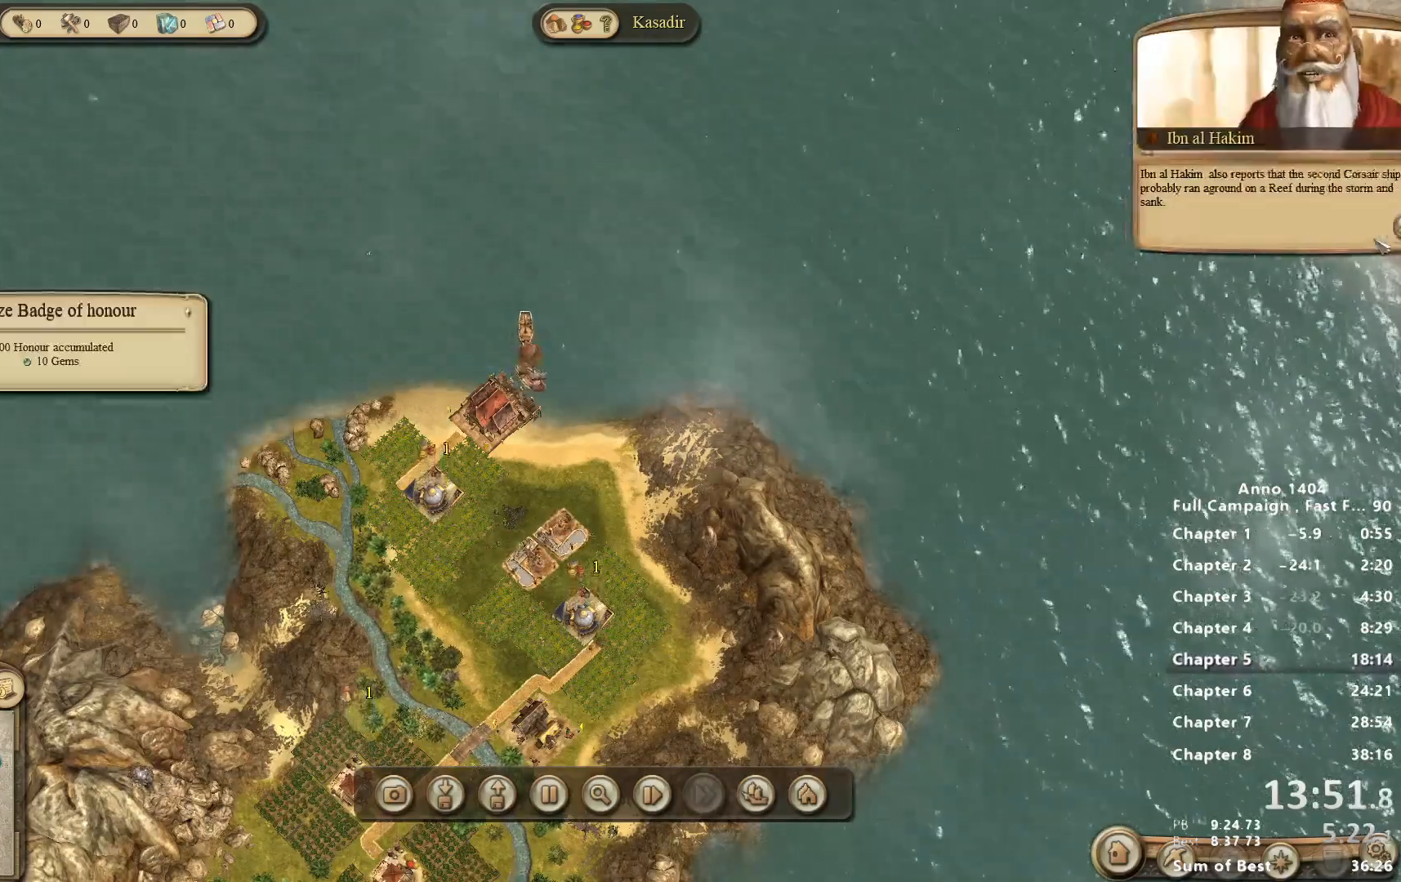
{"keys": [], "mouse": [], "events": [[17, "mouse_left", "down"], [67, "mouse_left", "up"], [150, "mouse_left", "down"], [200, "mouse_left", "up"], [300, "mouse_left", "down"], [350, "mouse_left", "up"]]}
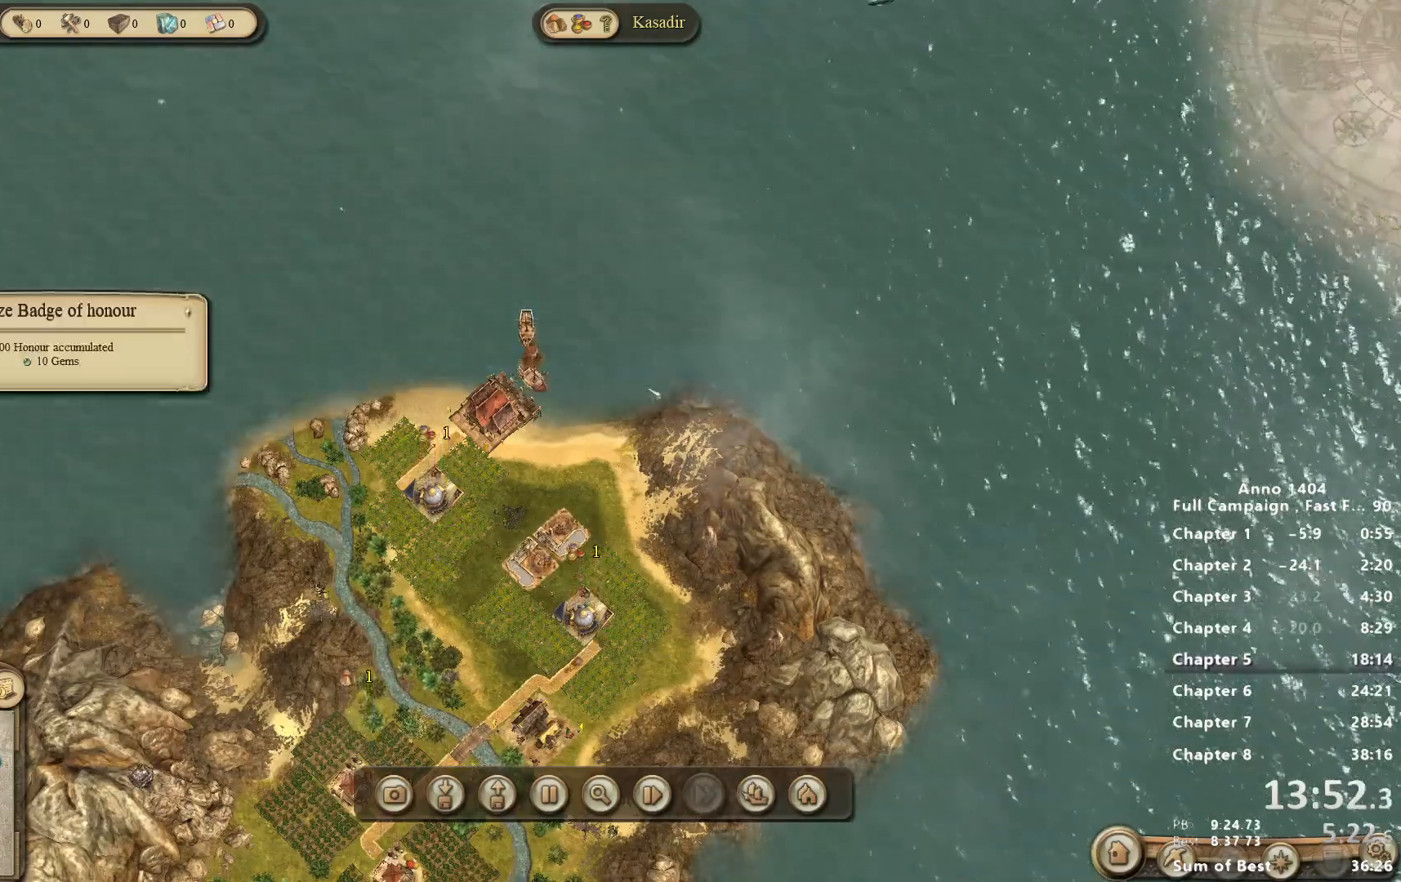
{"keys": [], "mouse": [], "events": [[417, "mouse_left", "down"], [450, "mouse_left", "up"]]}
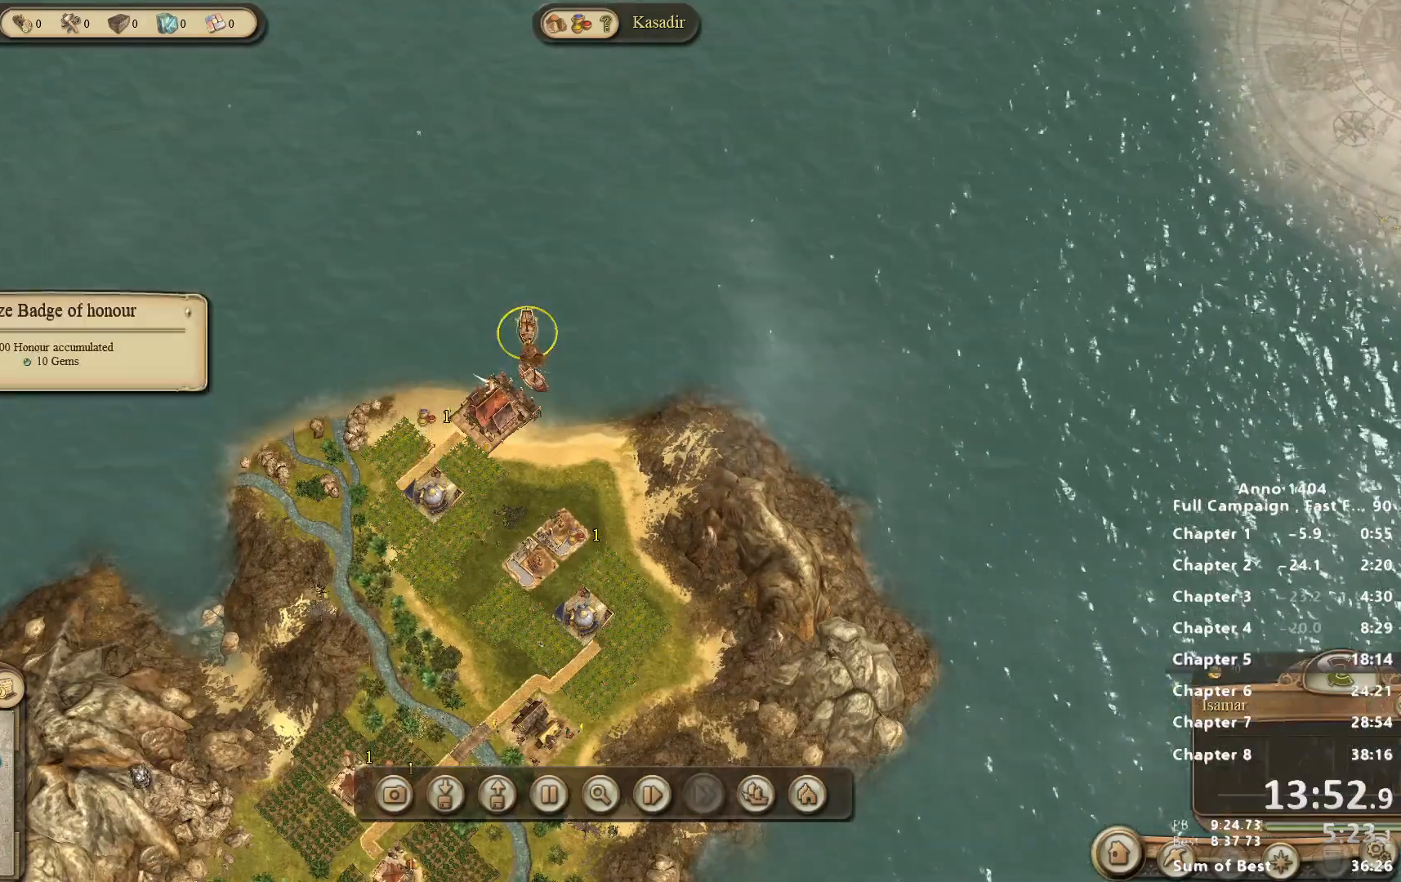
{"keys": [], "mouse": [], "events": []}
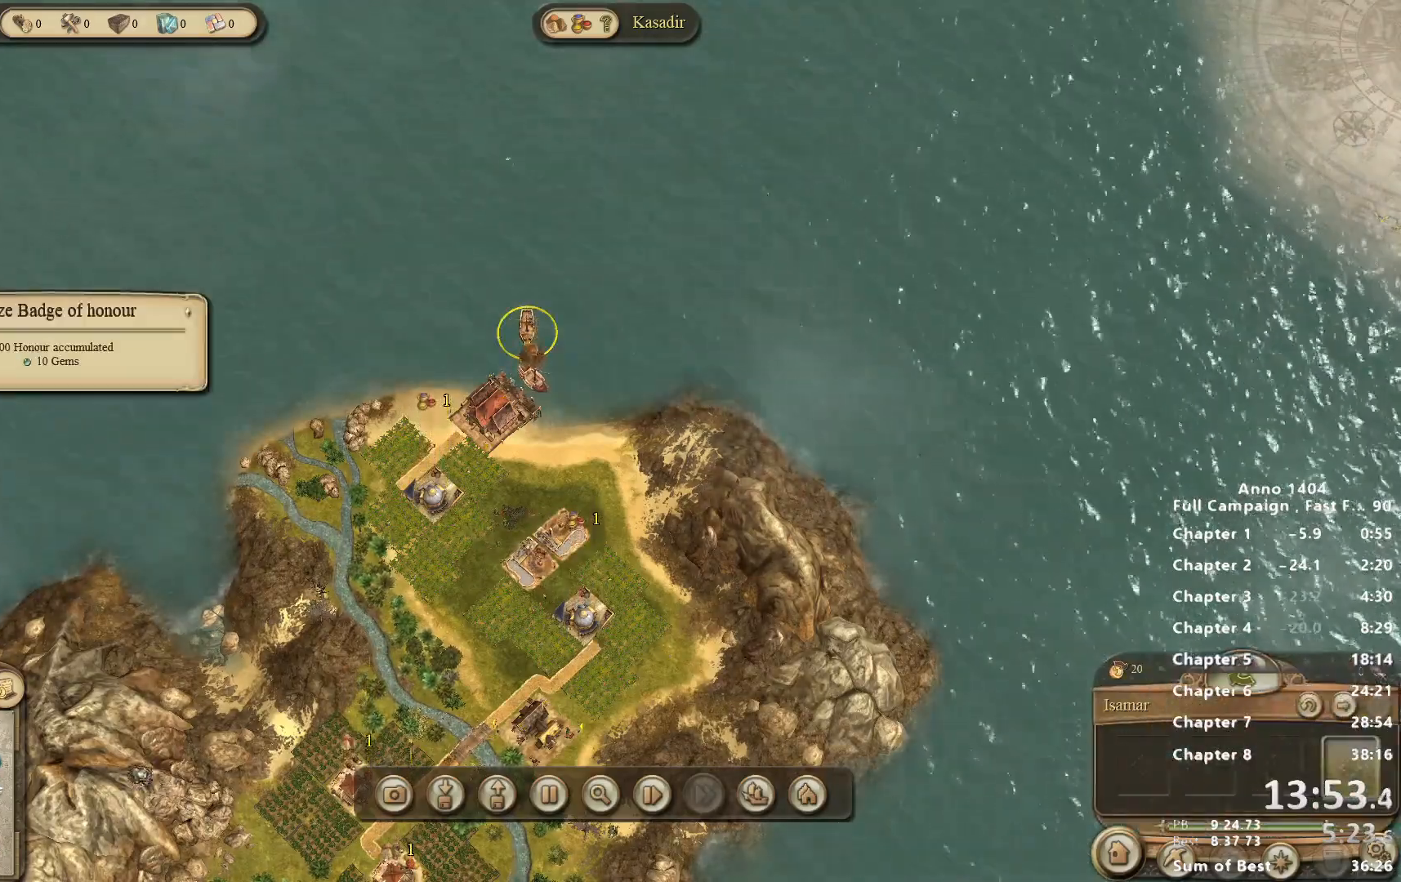
{"keys": [], "mouse": [], "events": [[150, "mouse_left", "down"], [350, "mouse_left", "up"]]}
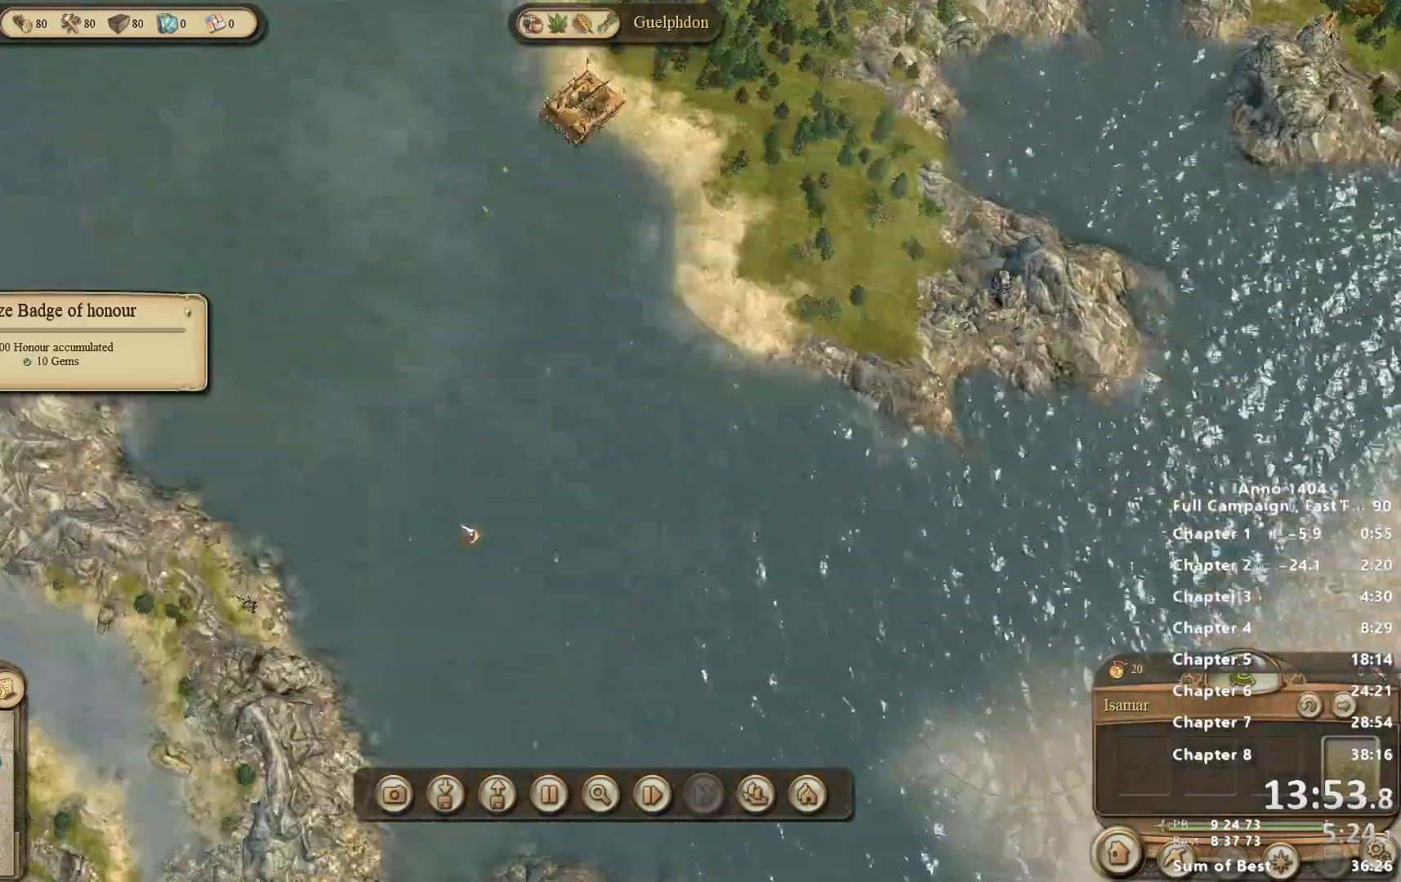
{"keys": [], "mouse": [], "events": [[117, "mouse_right", "down"], [267, "mouse_right", "up"]]}
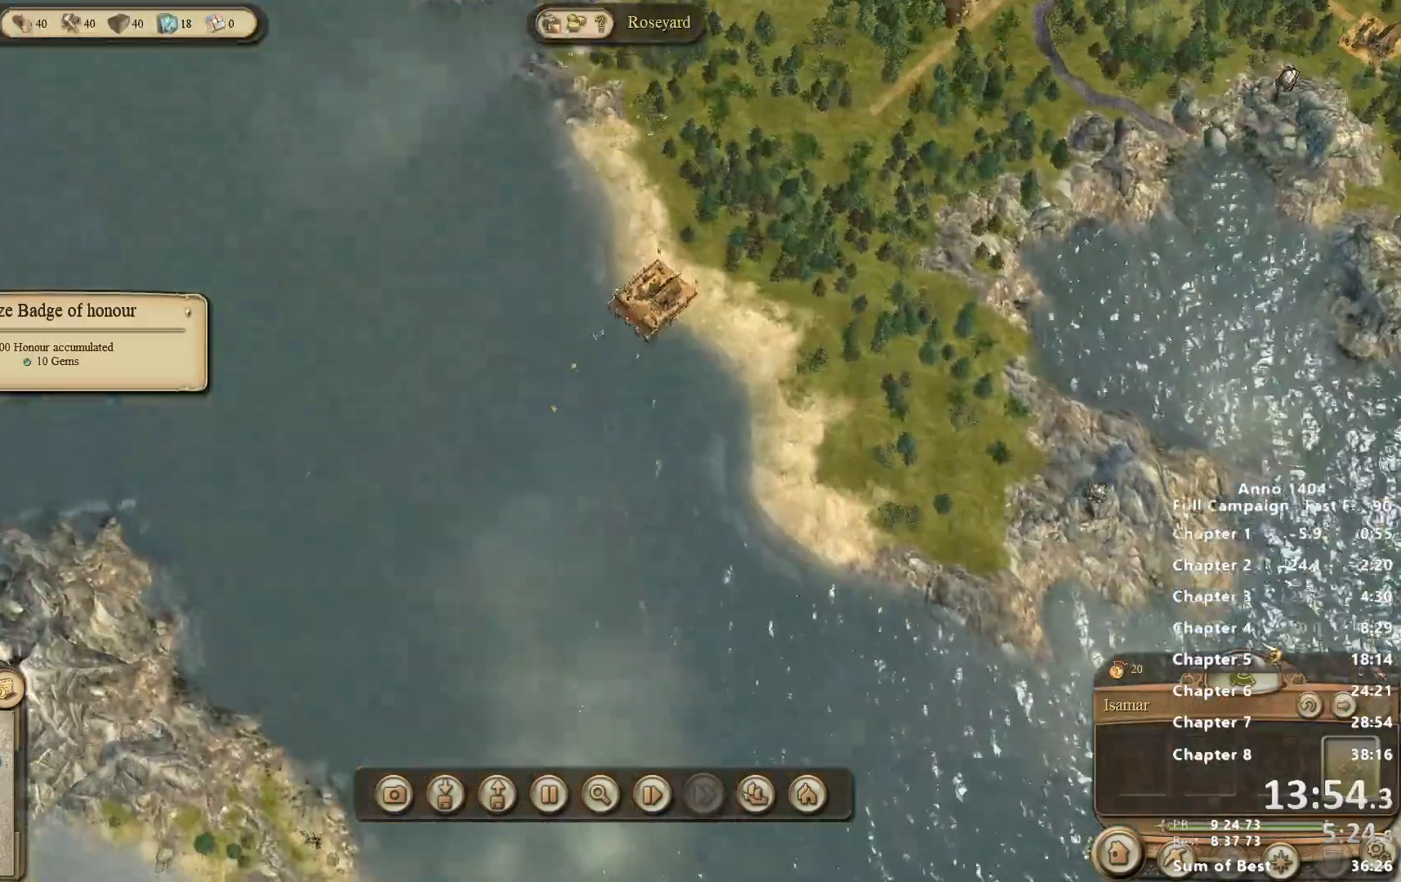
{"keys": [], "mouse": [], "events": [[367, "mouse_left", "down"], [417, "mouse_left", "up"]]}
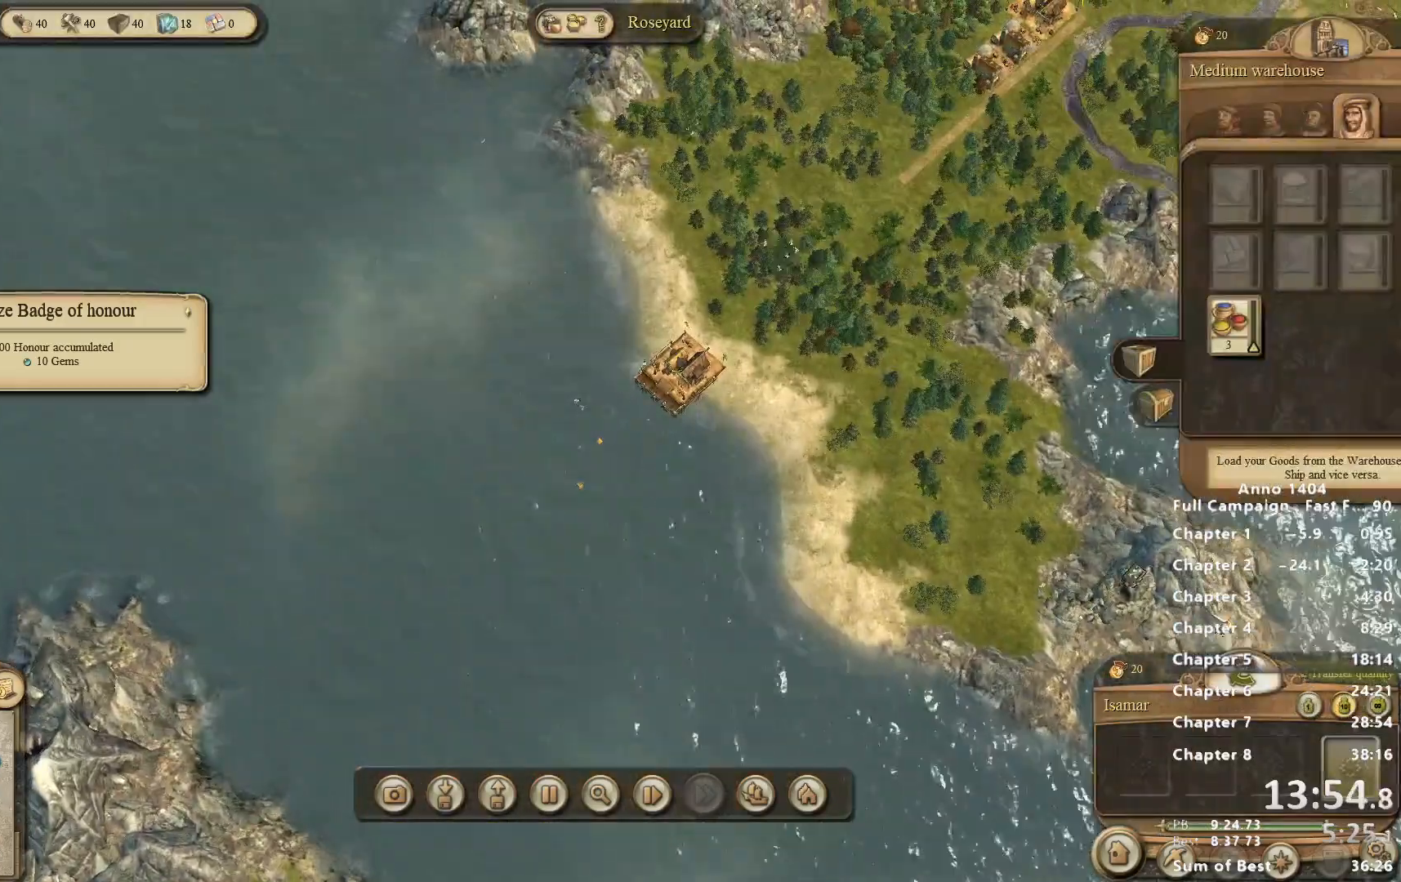
{"keys": [], "mouse": ["left"], "events": [[483, "mouse_left", "down"]]}
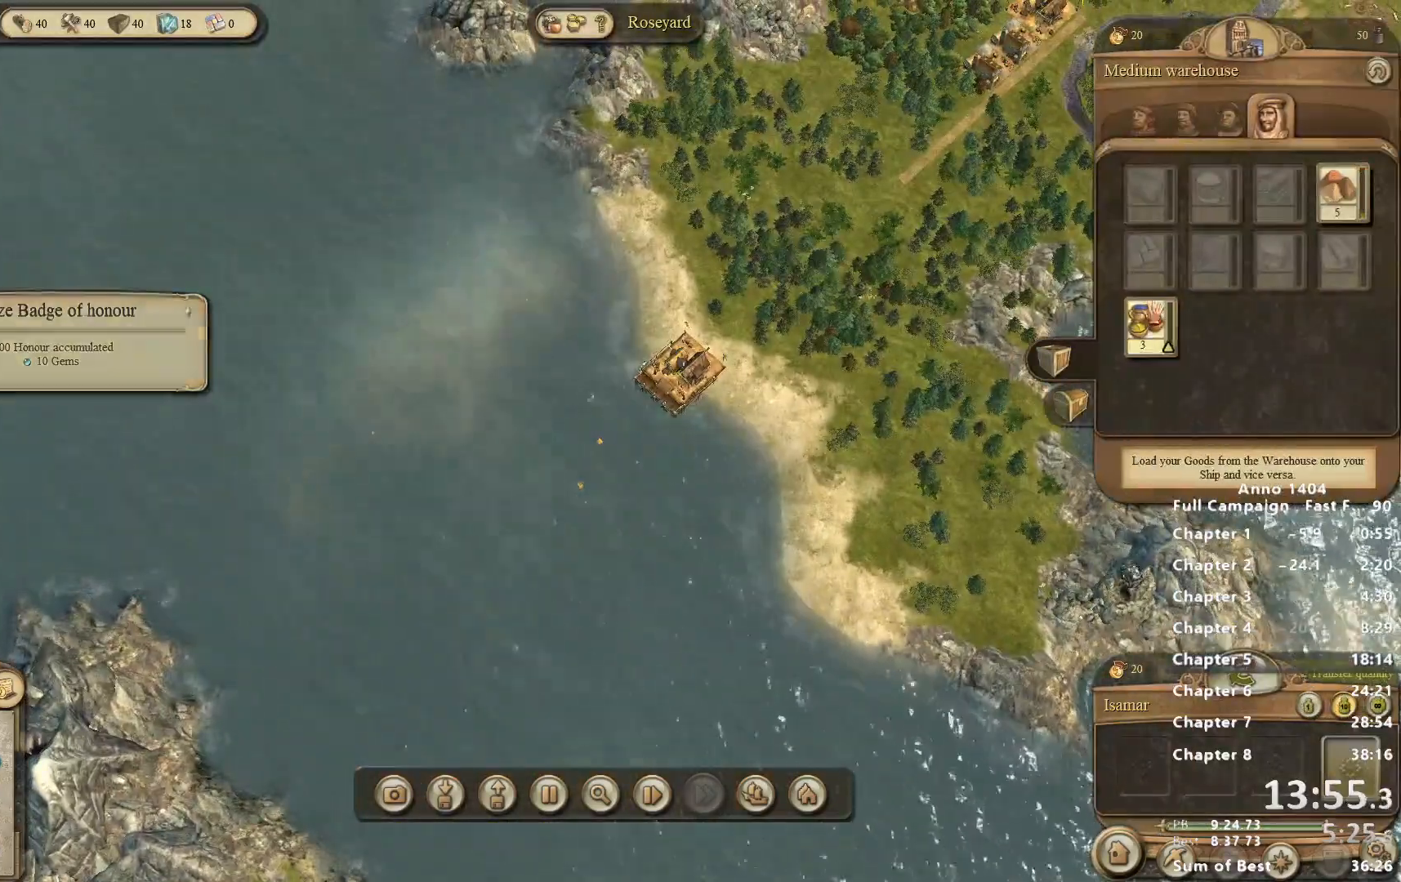
{"keys": [], "mouse": [], "events": [[33, "mouse_left", "up"], [300, "mouse_right", "down"], [400, "mouse_right", "up"]]}
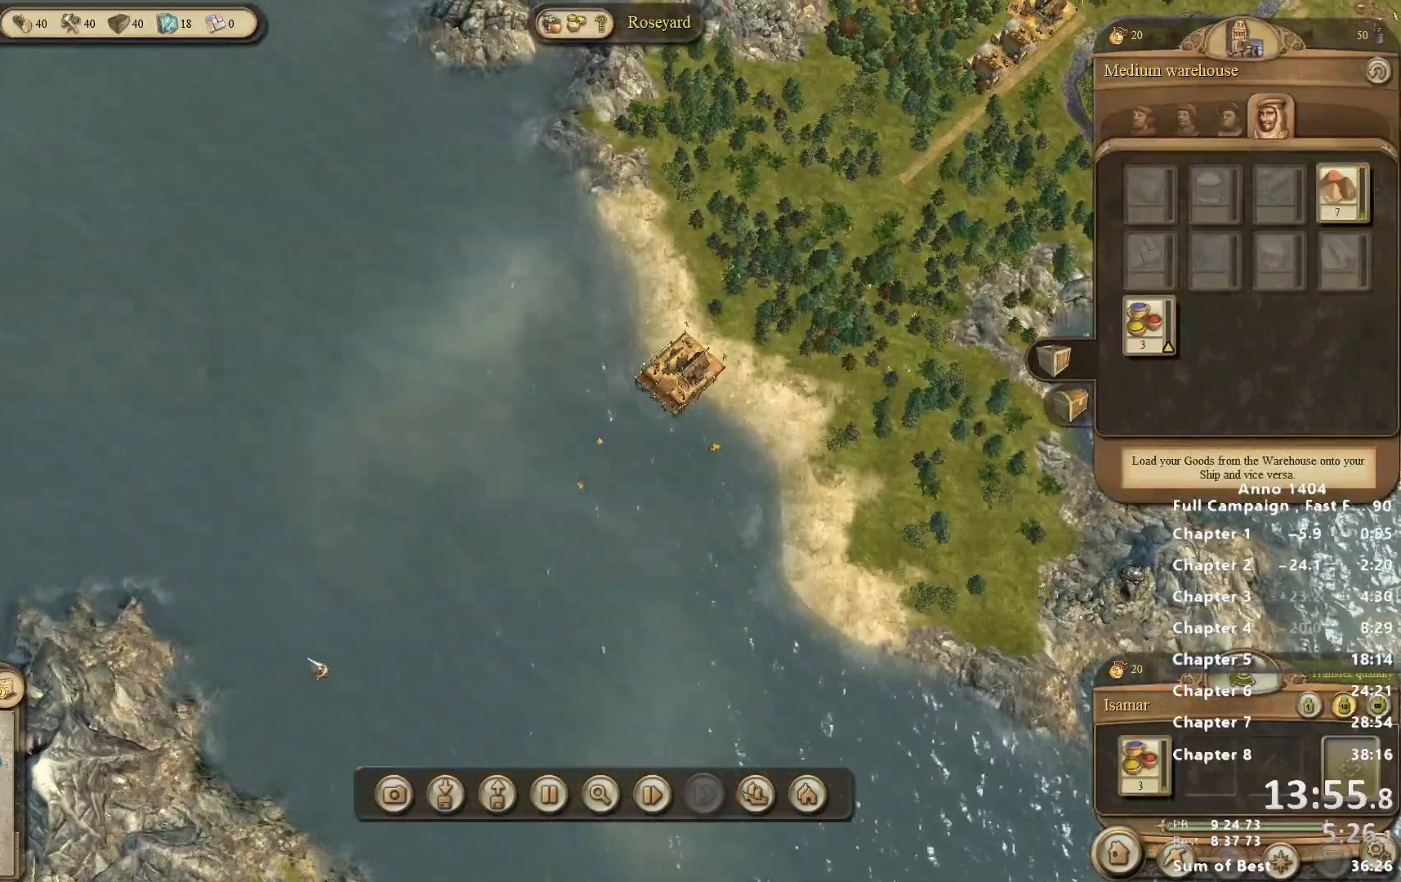
{"keys": [], "mouse": [], "events": []}
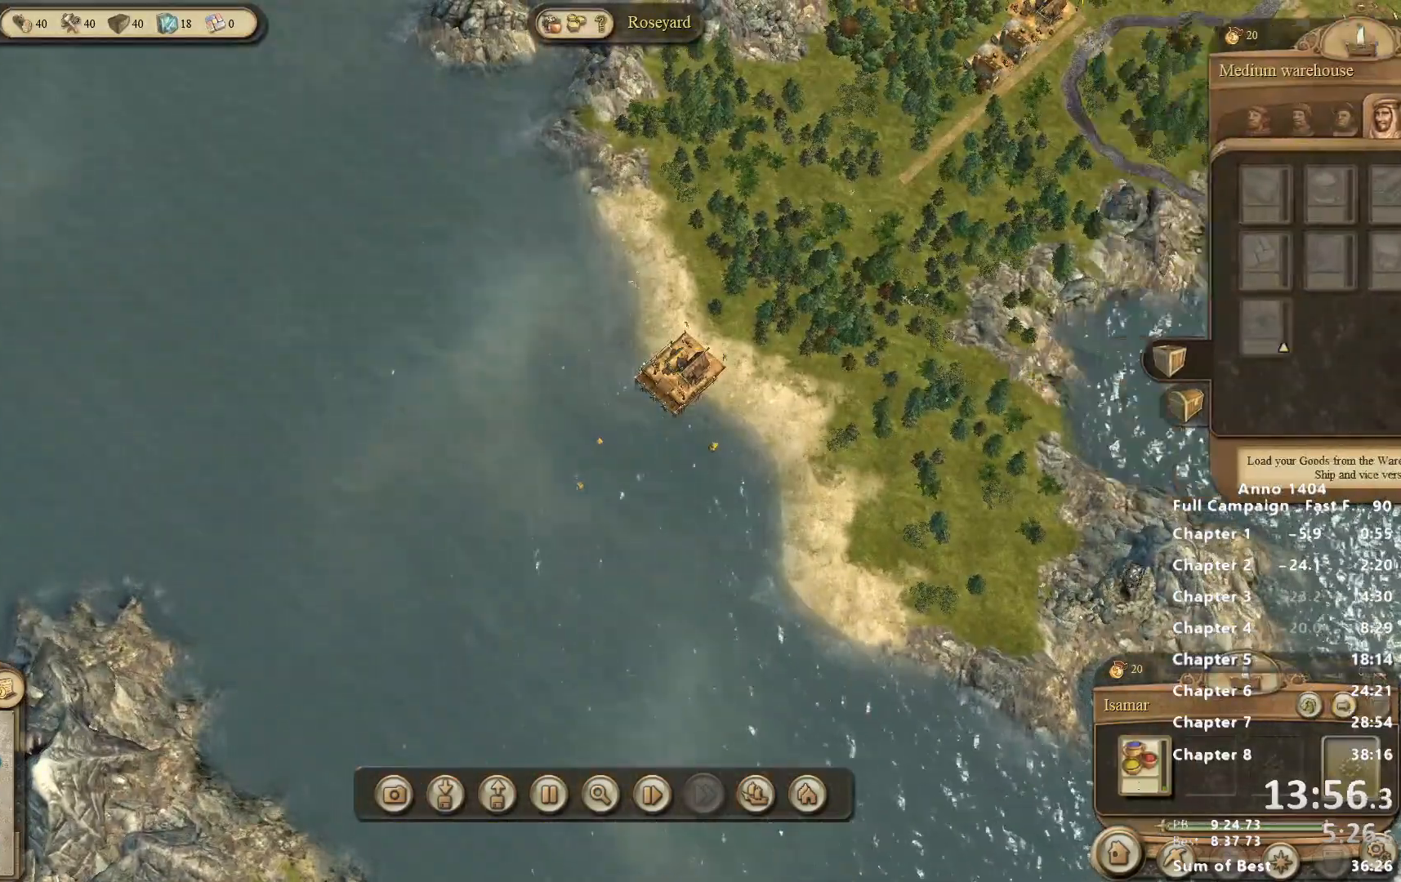
{"keys": [], "mouse": [], "events": [[50, "mouse_left", "down"], [233, "mouse_left", "up"]]}